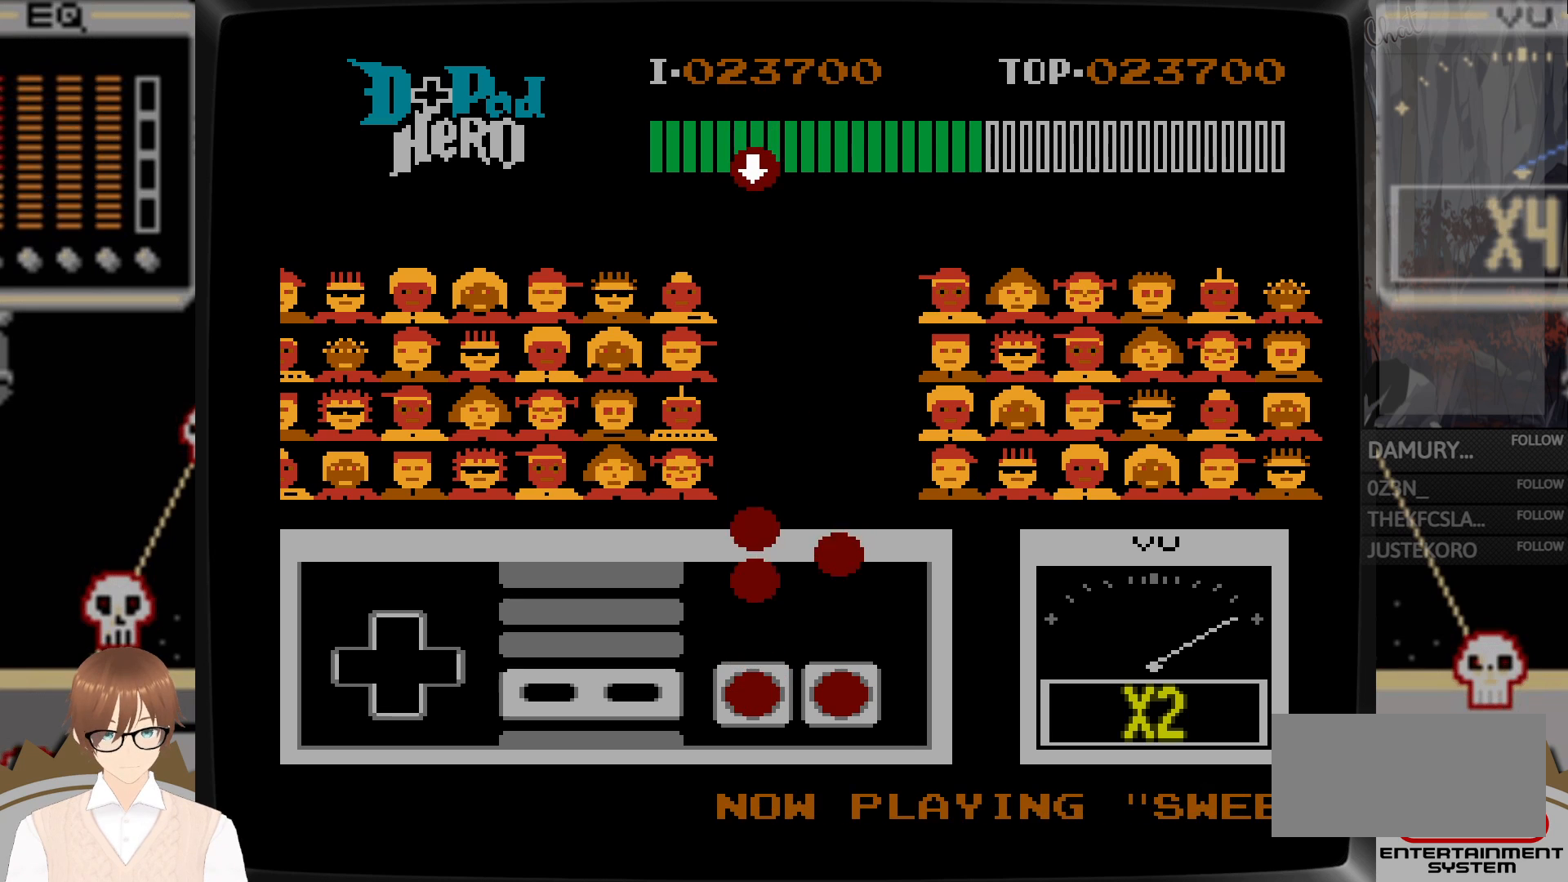
Gameplay with a controller (Nintendo layout); each line is a JSON object with the inputs held at the frame after it. "events" lists button and stick changes between this image and that frame as [ms after this image, input, new state], when the widget could be followed in between. Not read: L3 R3.
{"buttons": ["B"], "events": [[450, "B", "down"]]}
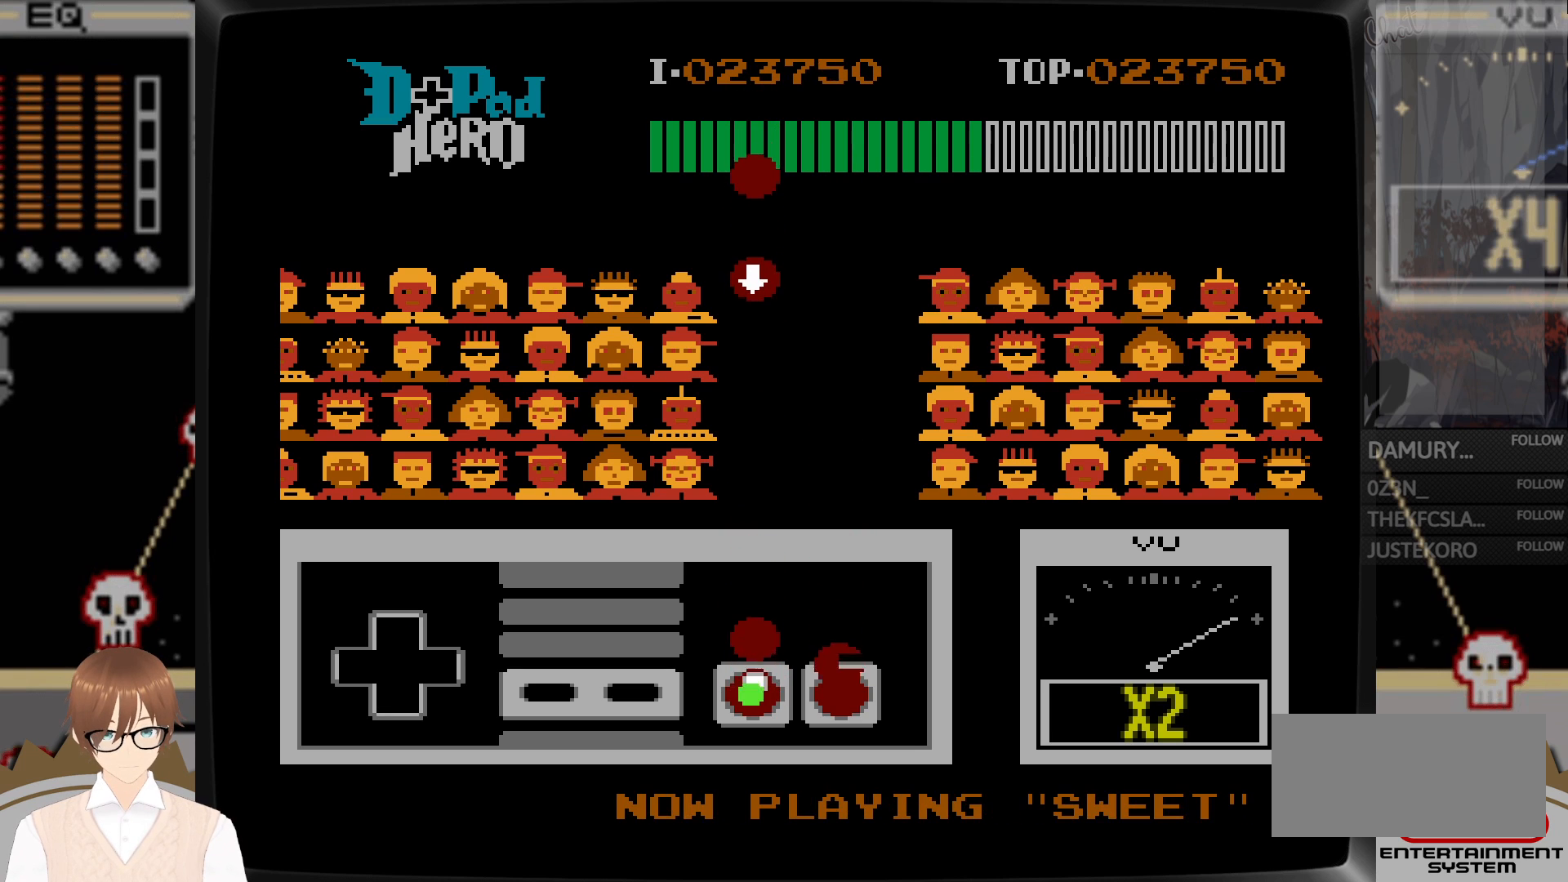
{"buttons": [], "events": [[50, "A", "down"], [50, "B", "up"], [183, "A", "up"], [183, "B", "down"], [283, "B", "up"]]}
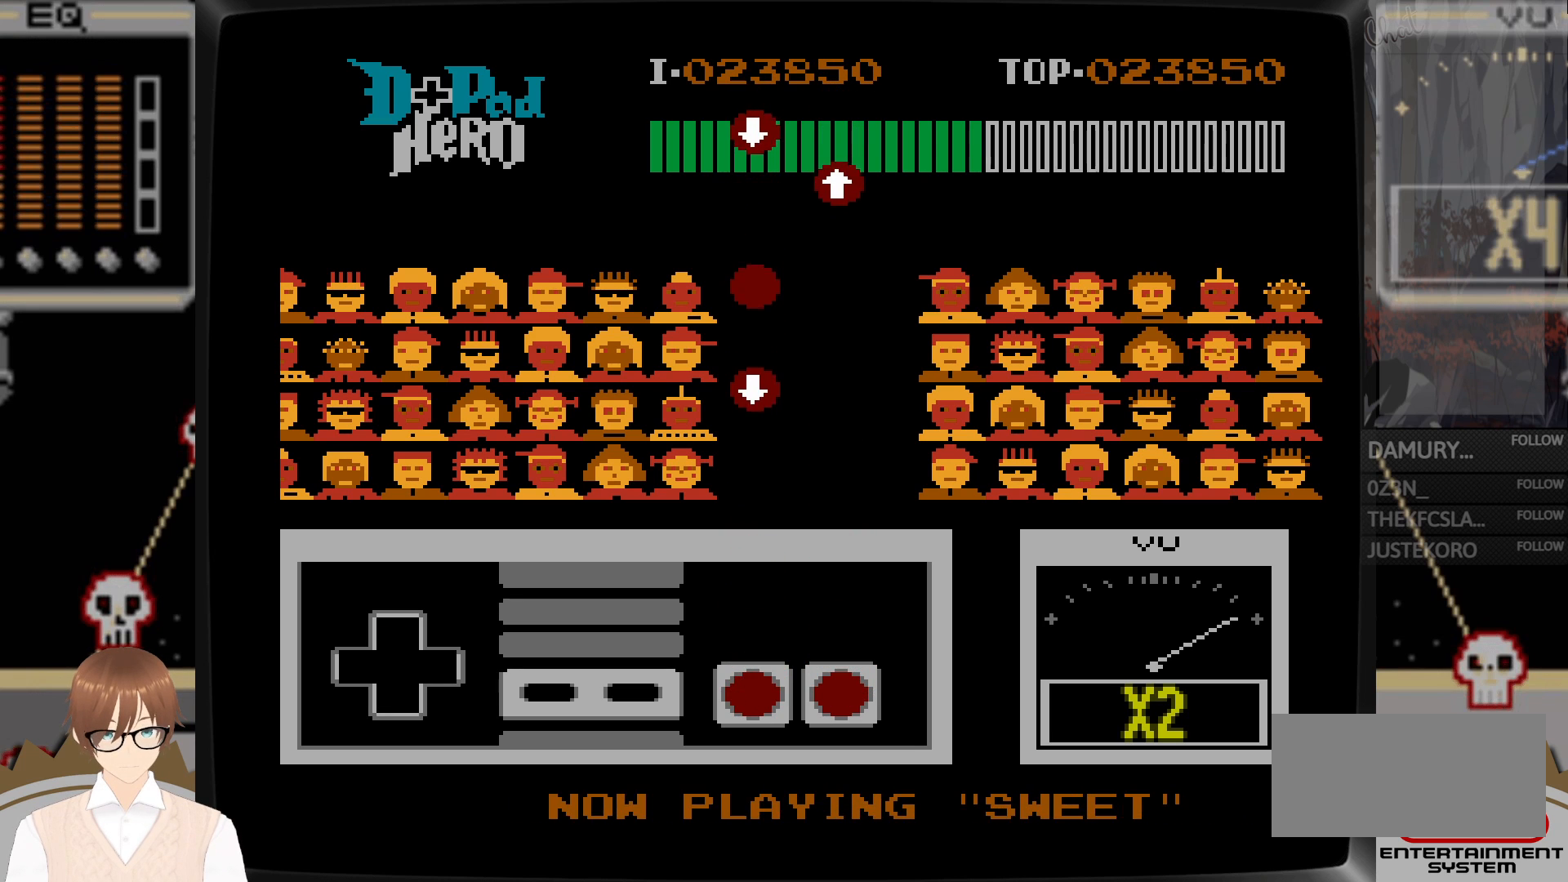
{"buttons": ["DPAD_DOWN"], "events": [[483, "DPAD_DOWN", "down"]]}
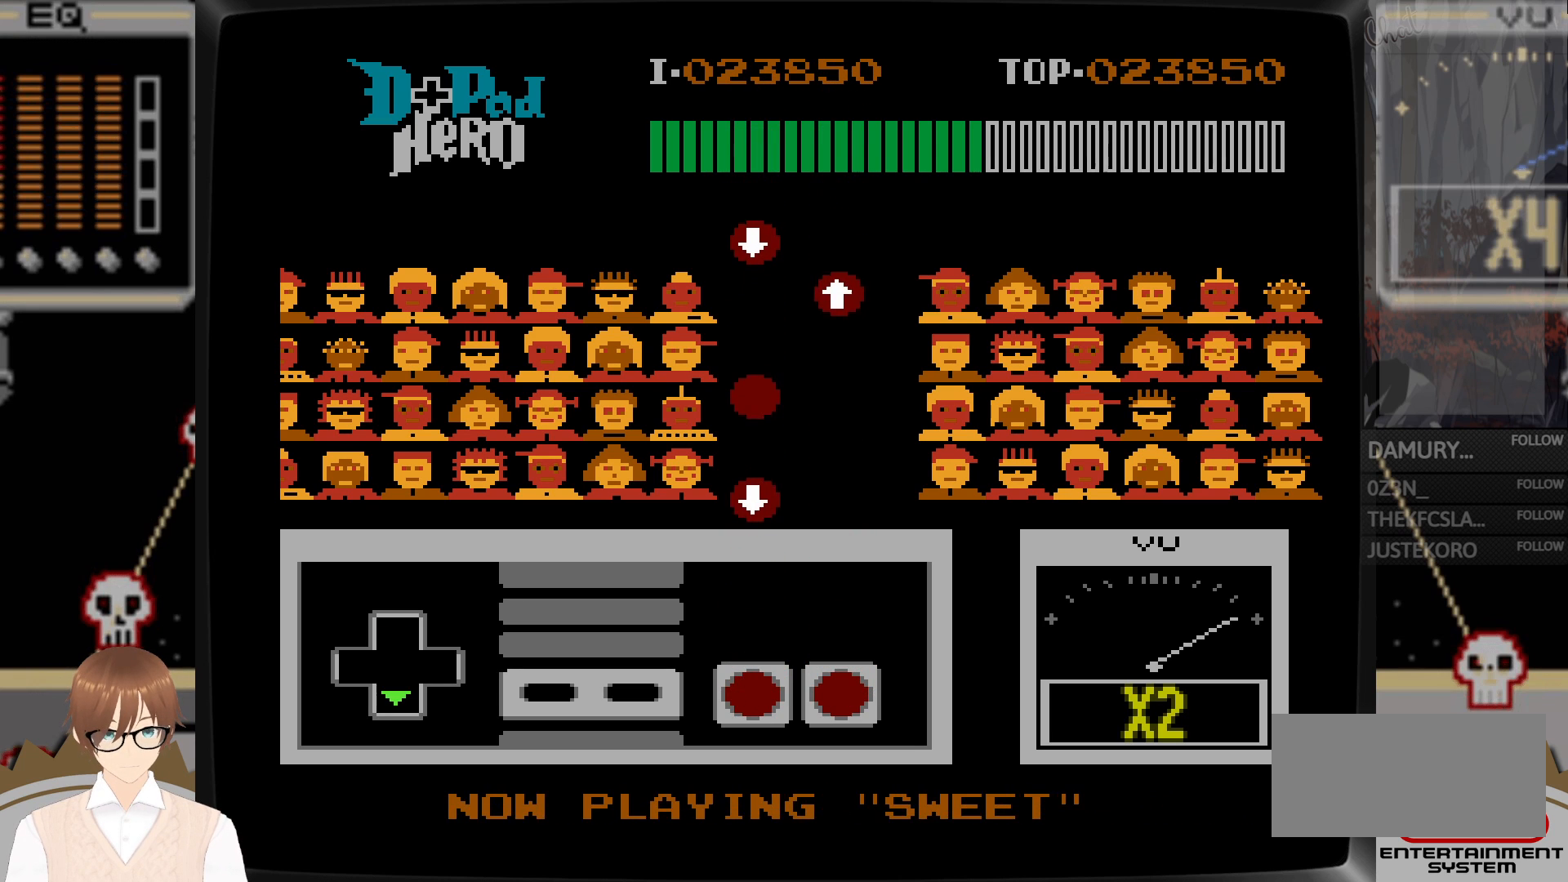
{"buttons": ["DPAD_DOWN"], "events": []}
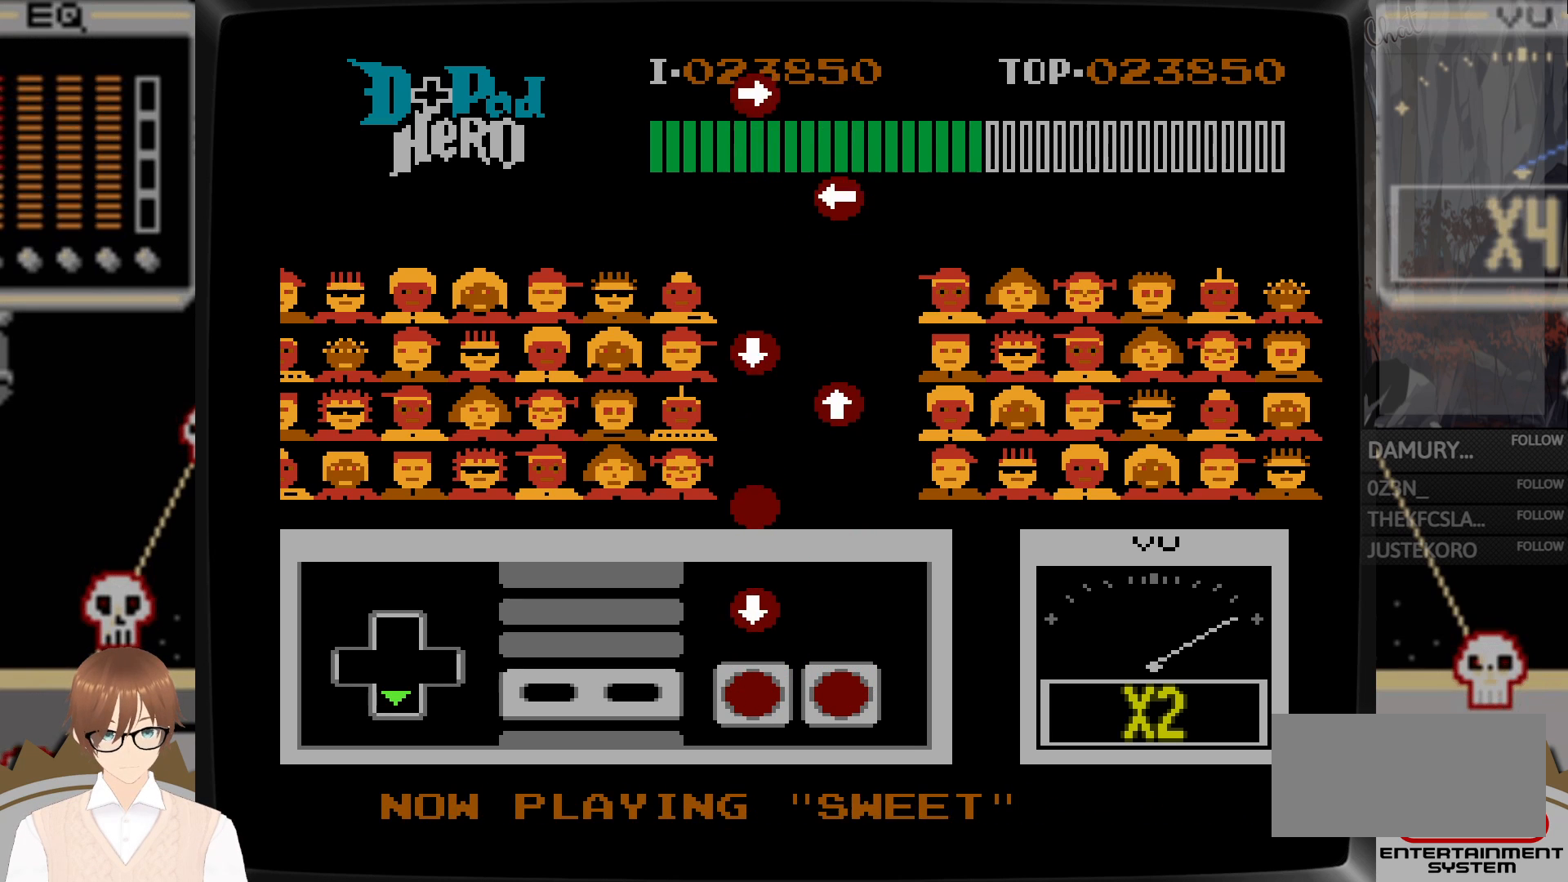
{"buttons": [], "events": [[317, "B", "down"], [367, "DPAD_DOWN", "up"], [450, "B", "up"]]}
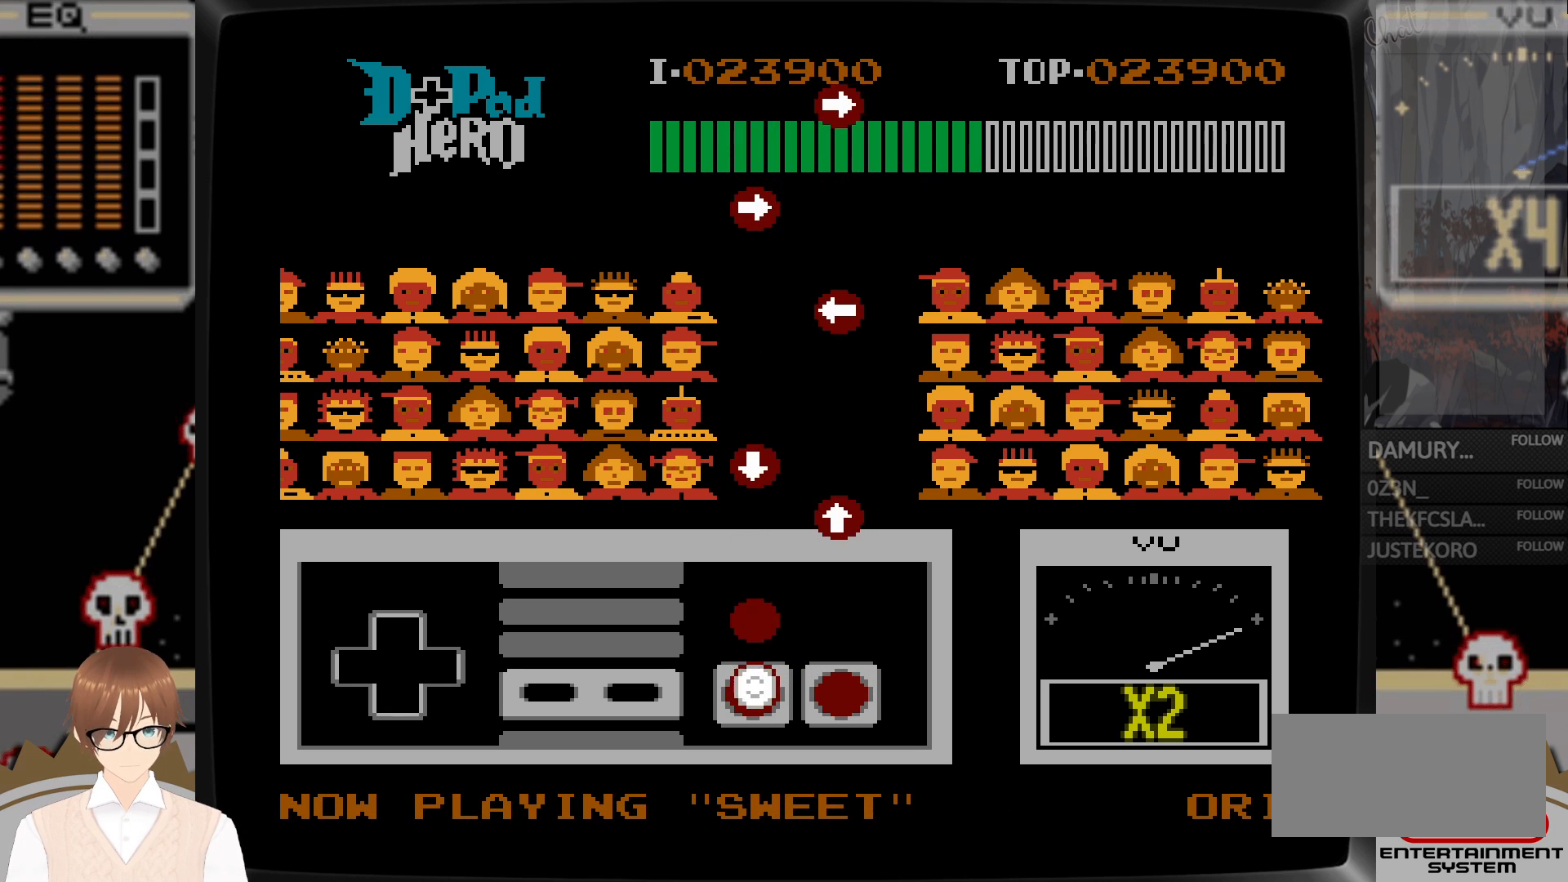
{"buttons": [], "events": [[267, "B", "down"], [383, "B", "up"]]}
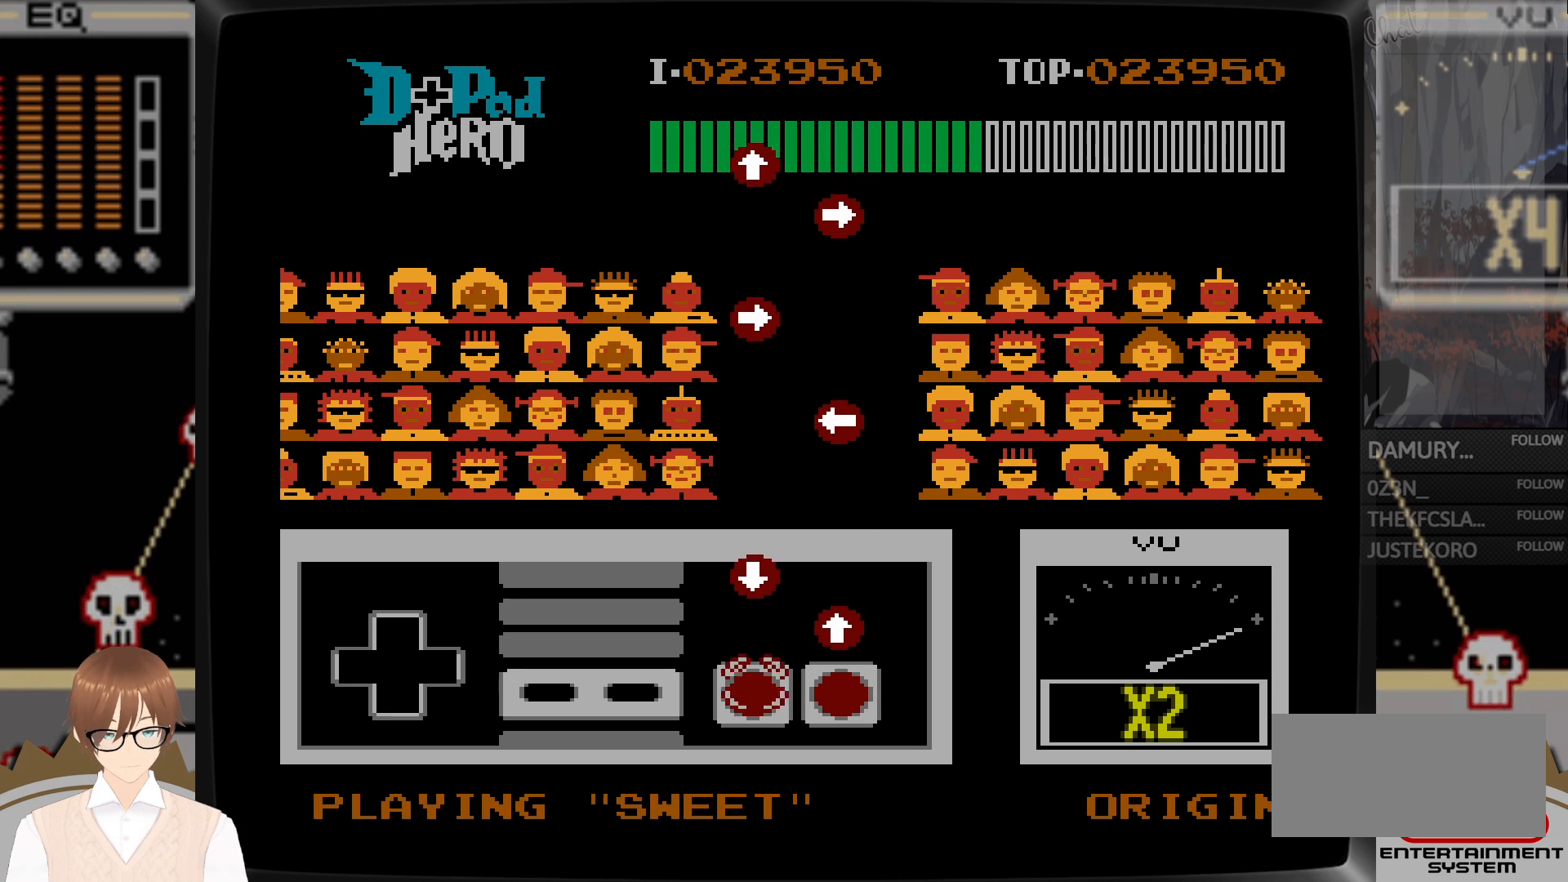
{"buttons": ["B", "DPAD_DOWN"], "events": [[150, "DPAD_UP", "down"], [200, "A", "down"], [300, "A", "up"], [450, "DPAD_UP", "up"], [467, "B", "down"], [467, "DPAD_DOWN", "down"]]}
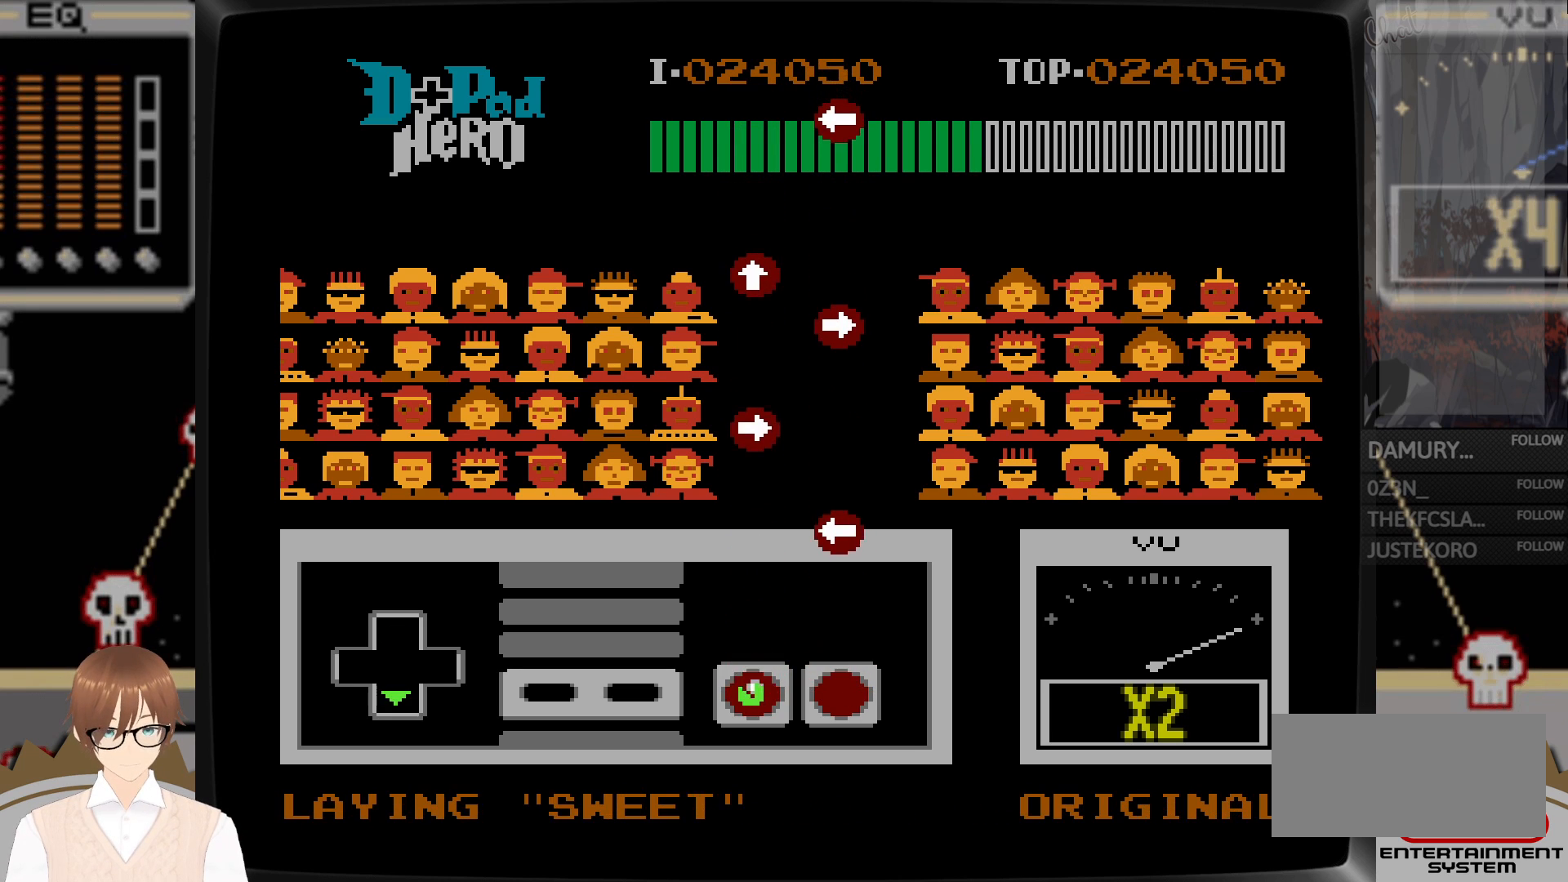
{"buttons": [], "events": [[67, "B", "up"], [167, "DPAD_DOWN", "up"]]}
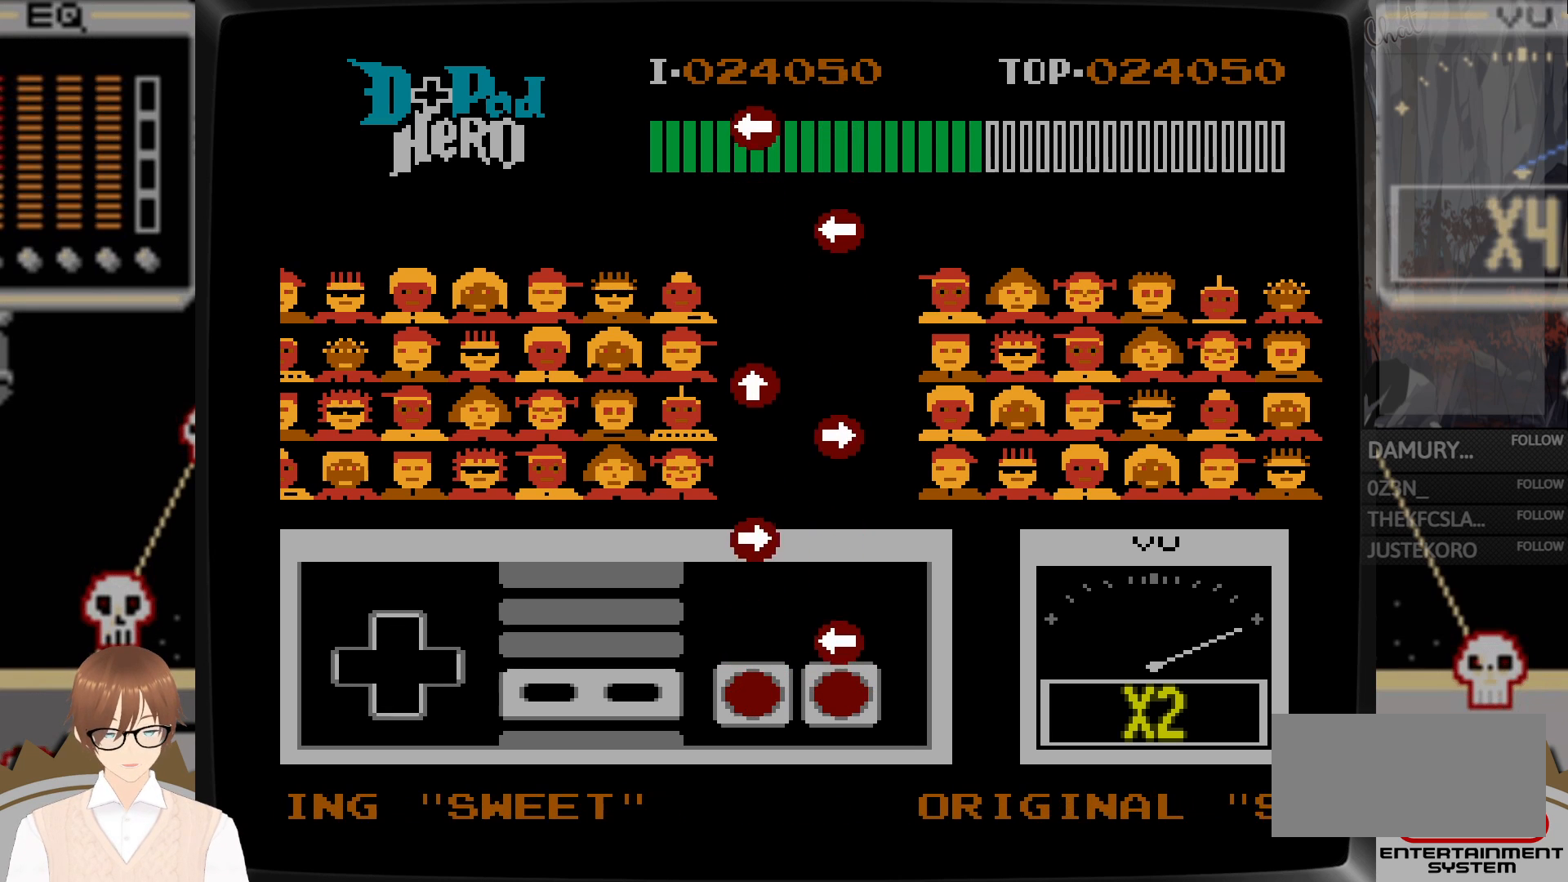
{"buttons": [], "events": [[50, "DPAD_LEFT", "down"], [133, "A", "down"], [250, "A", "up"], [433, "DPAD_LEFT", "up"]]}
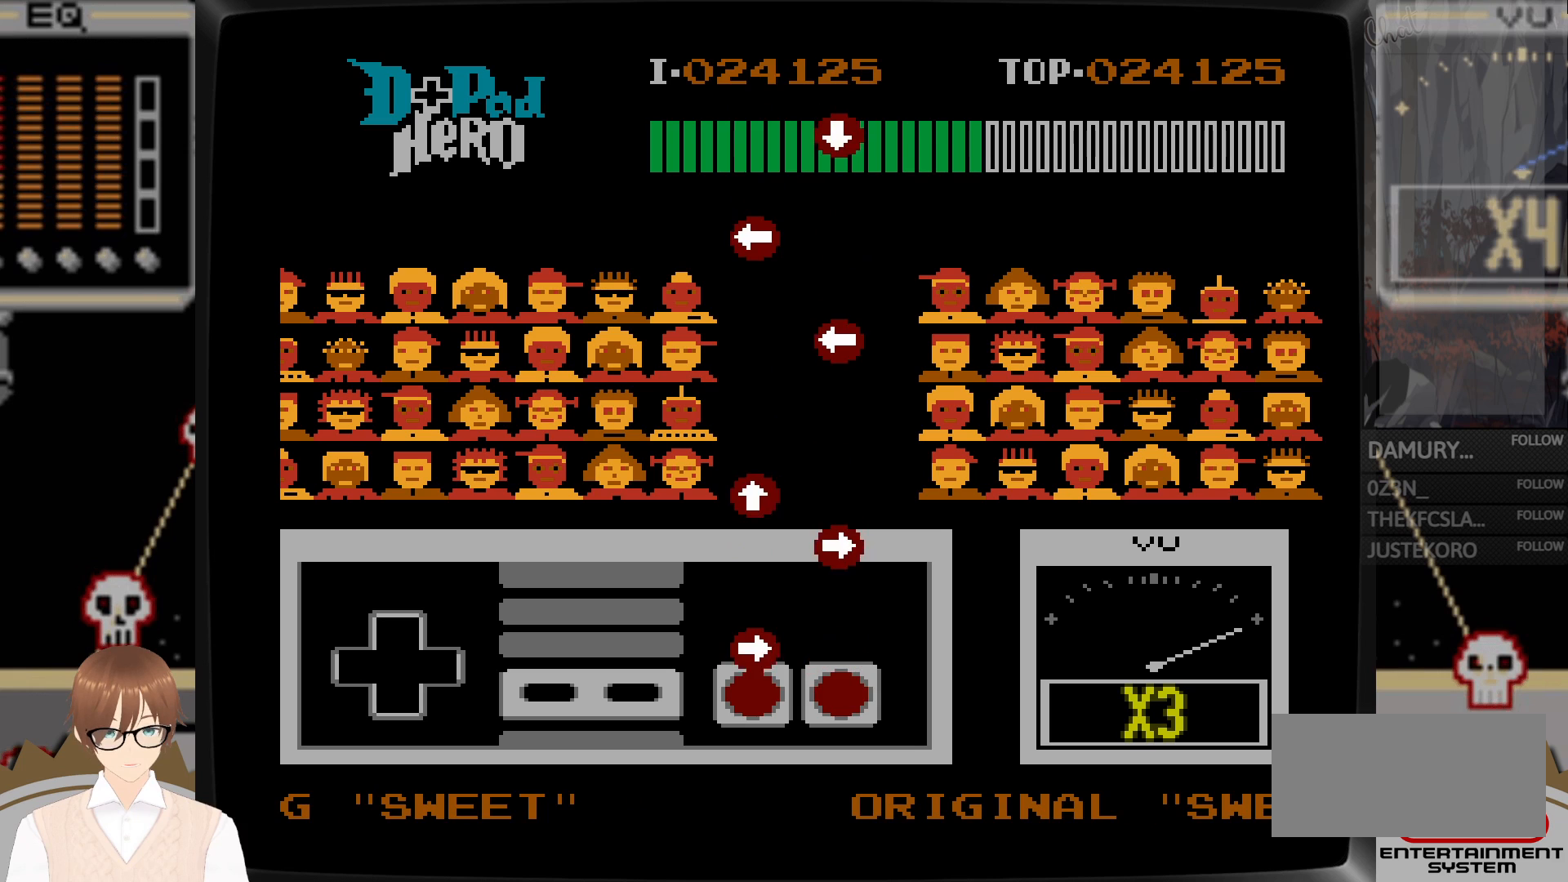
{"buttons": [], "events": [[67, "DPAD_RIGHT", "down"], [183, "B", "down"], [300, "B", "up"], [417, "DPAD_RIGHT", "up"]]}
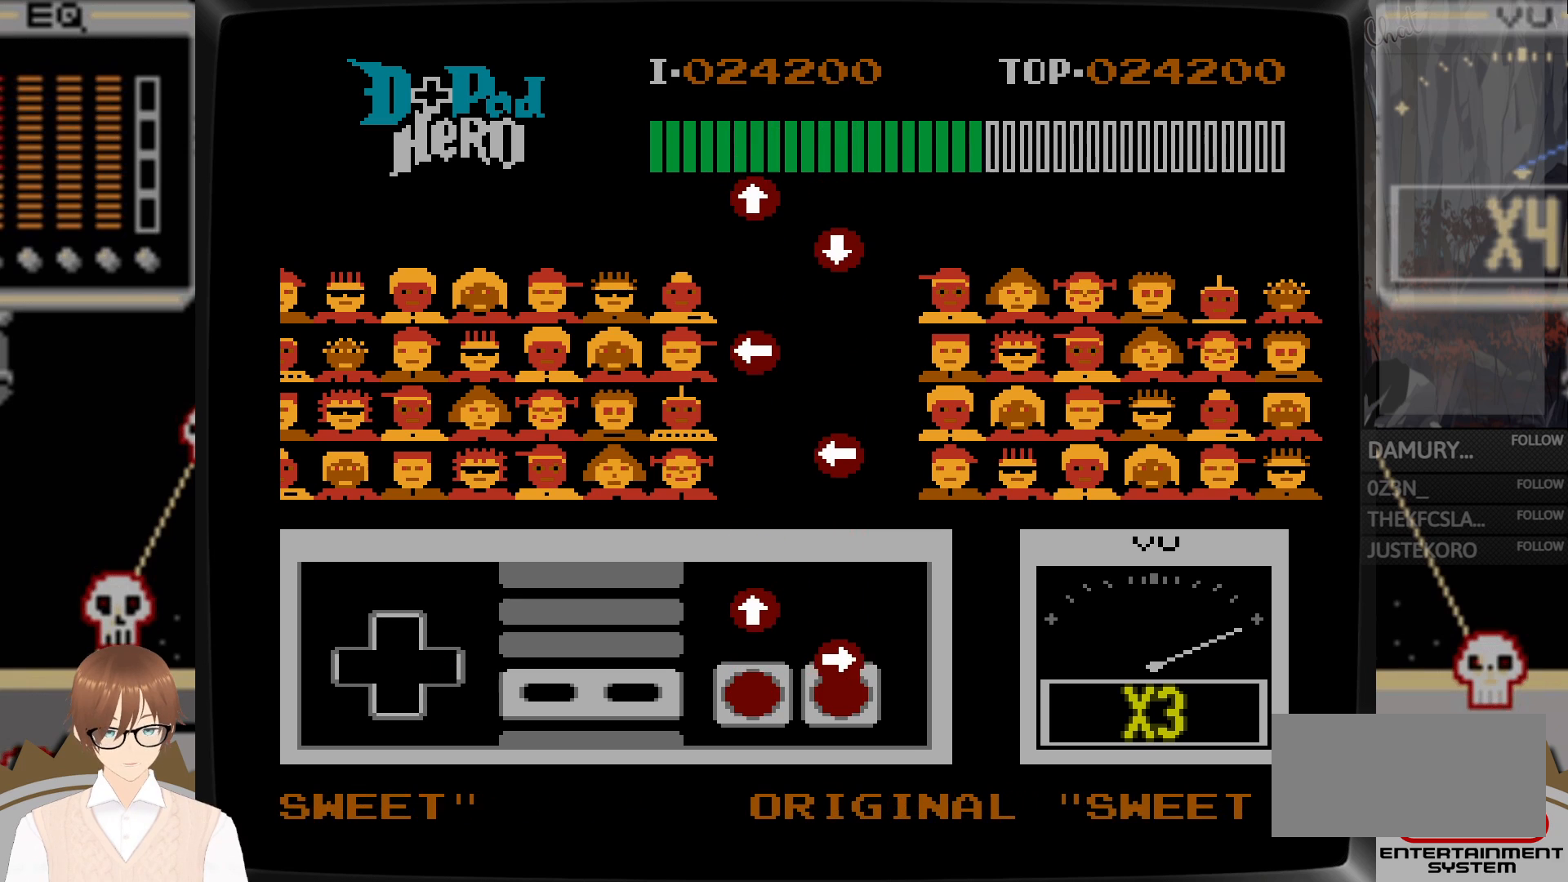
{"buttons": [], "events": [[67, "DPAD_RIGHT", "down"], [117, "A", "down"], [217, "A", "up"], [267, "DPAD_RIGHT", "up"], [267, "DPAD_UP", "down"], [367, "B", "down"], [467, "B", "up"], [500, "DPAD_UP", "up"]]}
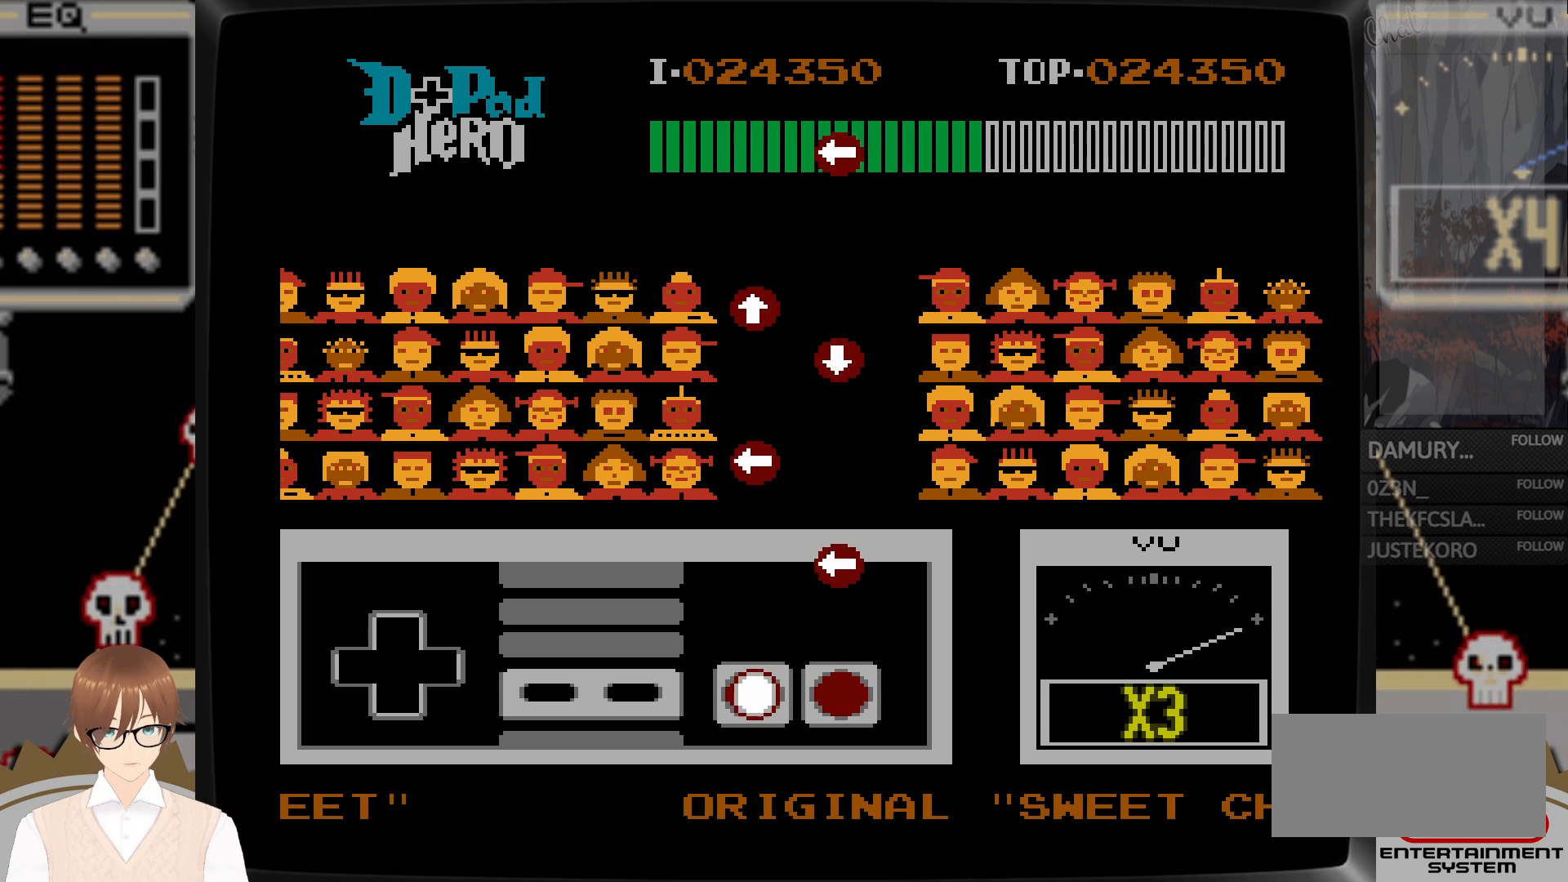
{"buttons": ["A", "DPAD_LEFT"], "events": [[467, "DPAD_LEFT", "down"], [500, "A", "down"]]}
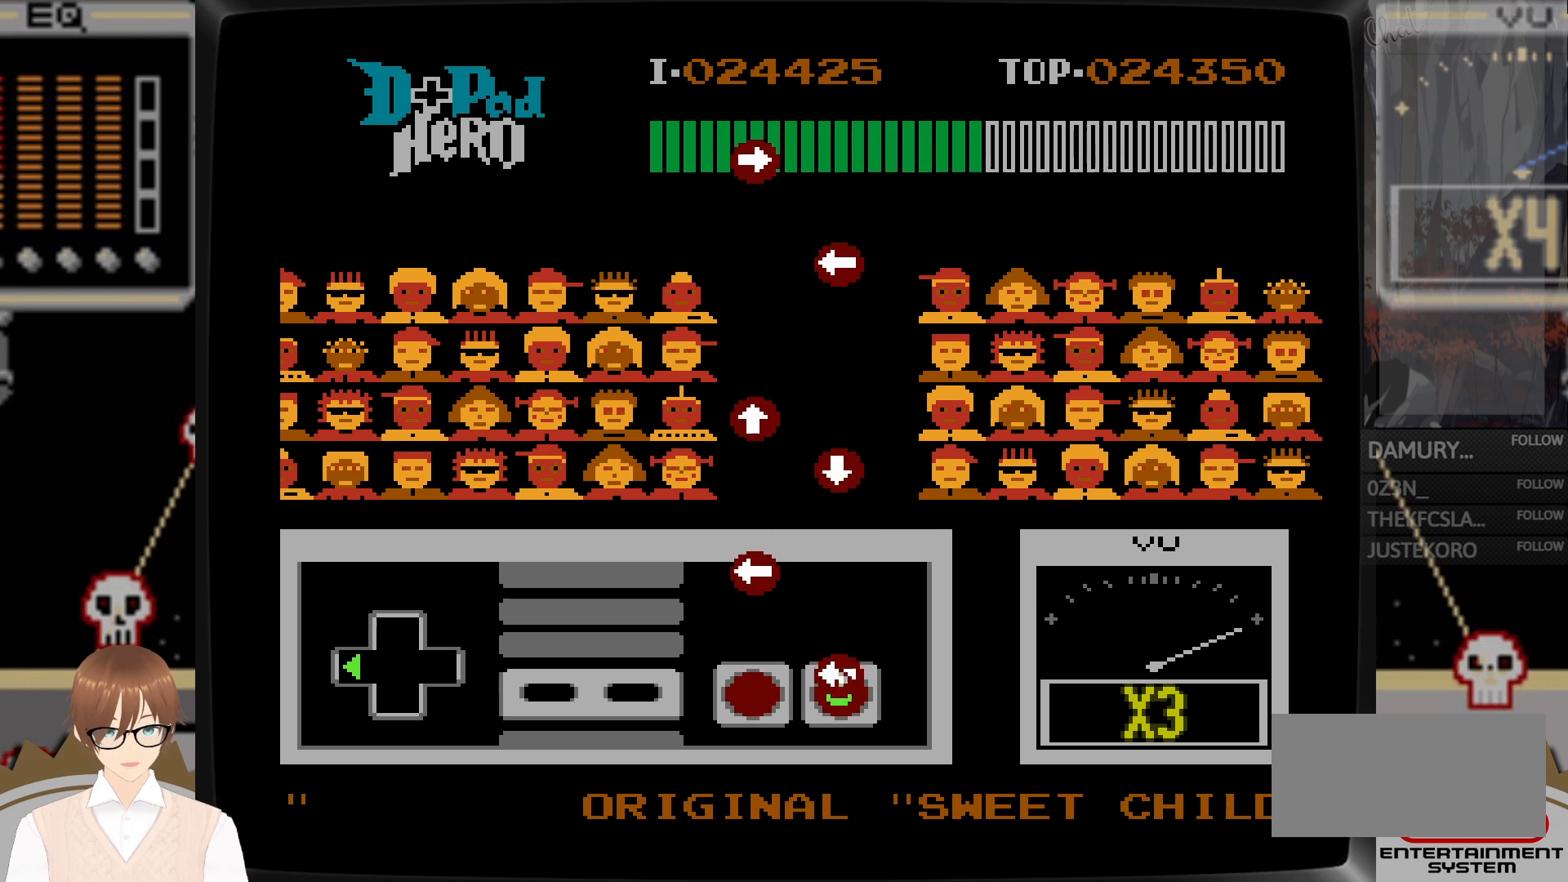
{"buttons": ["B", "DPAD_LEFT"], "events": [[133, "A", "up"], [500, "B", "down"]]}
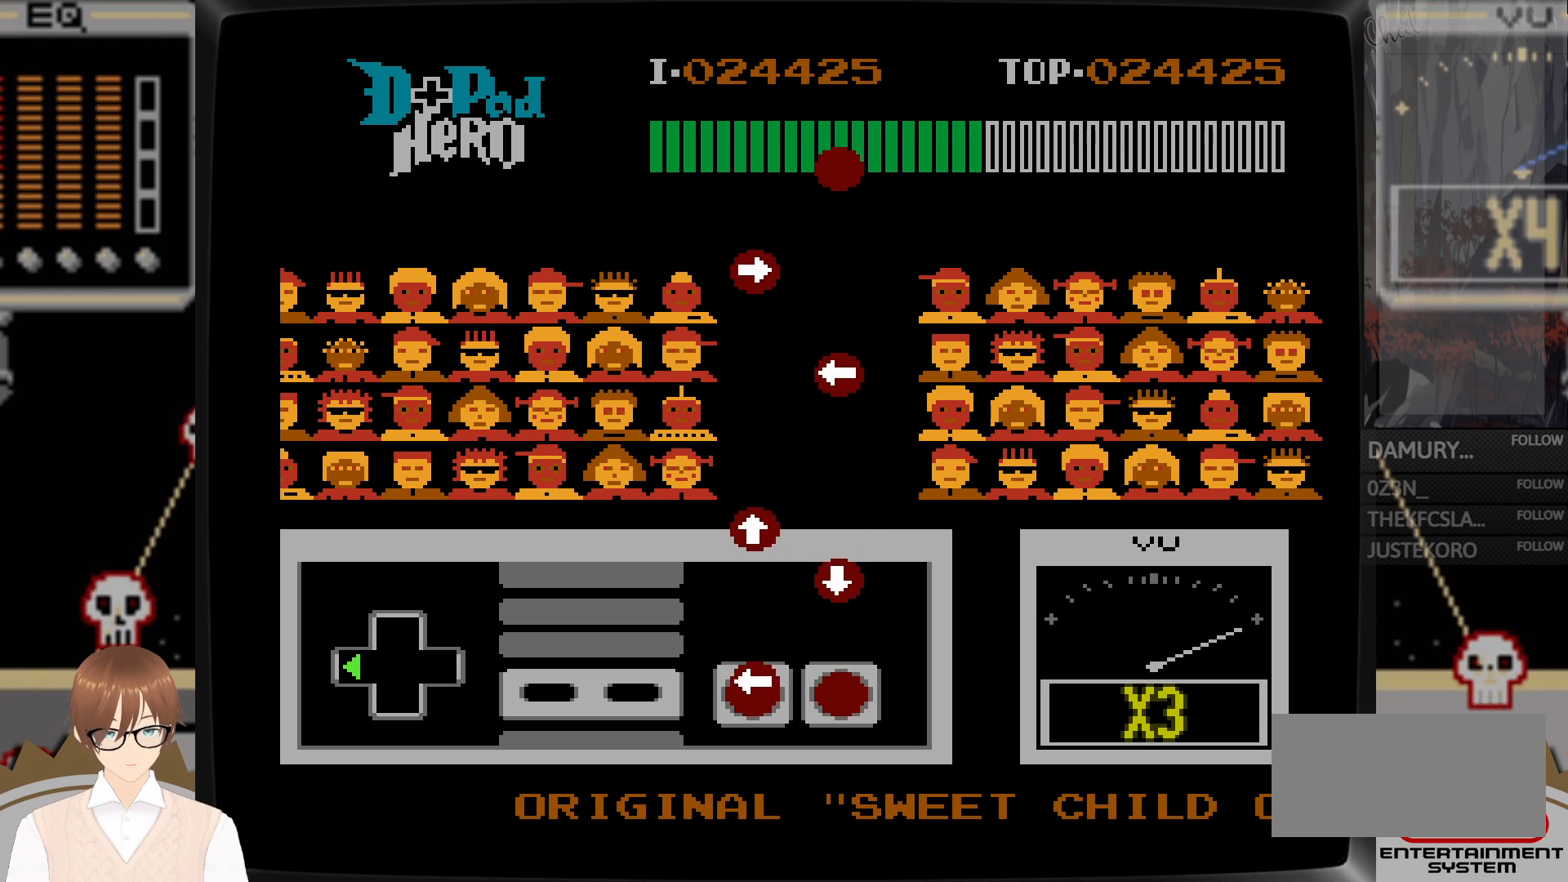
{"buttons": ["A", "DPAD_DOWN"], "events": [[117, "B", "up"], [367, "DPAD_LEFT", "up"], [400, "DPAD_DOWN", "down"], [467, "A", "down"]]}
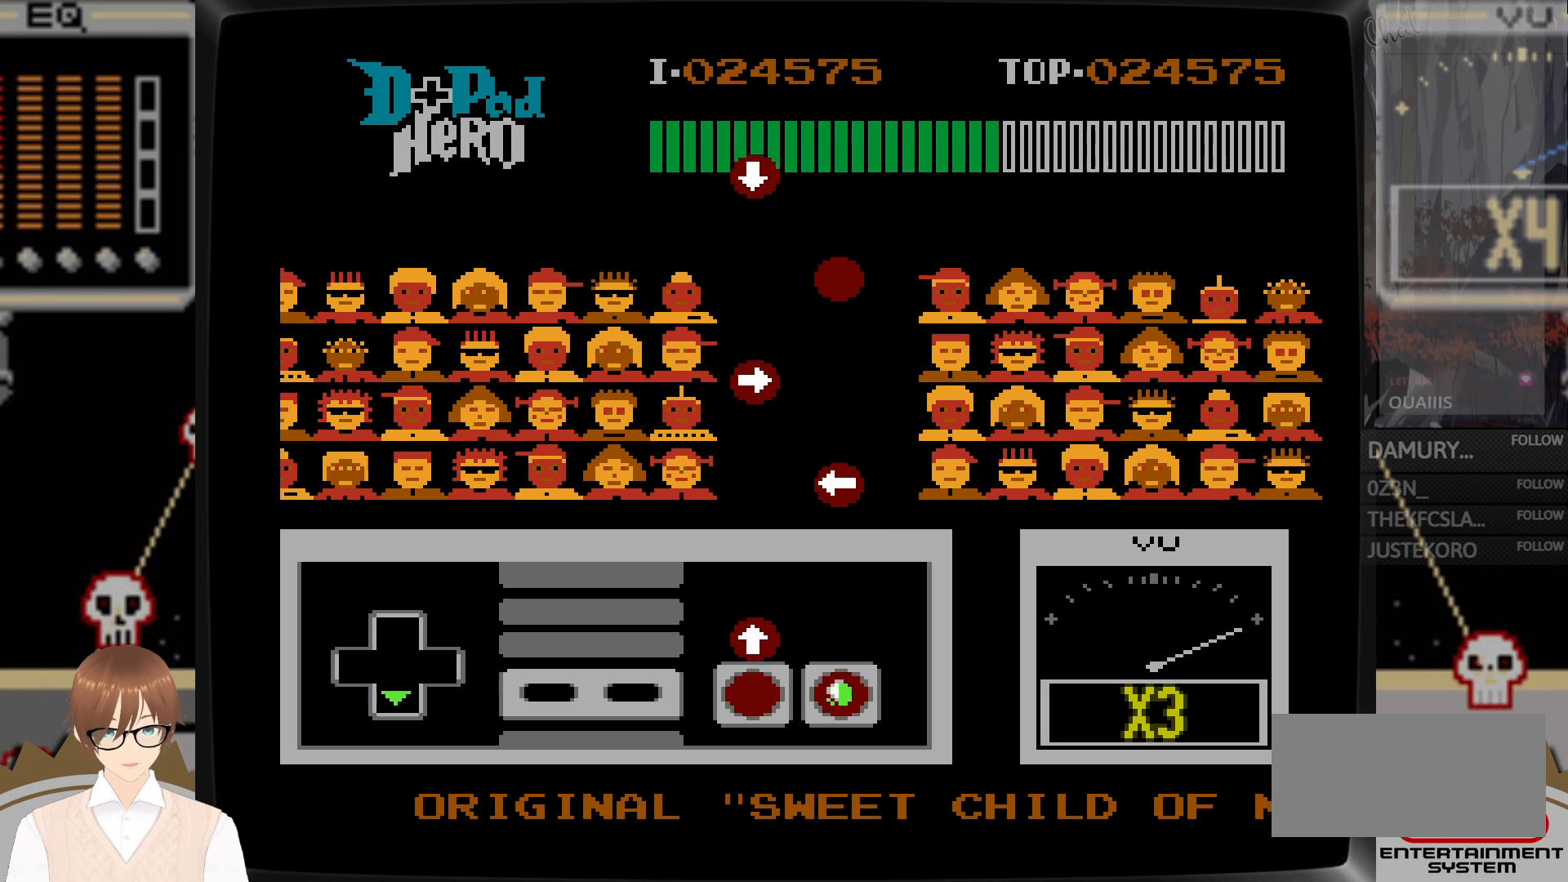
{"buttons": [], "events": [[100, "A", "up"], [133, "DPAD_DOWN", "up"], [150, "DPAD_UP", "down"], [250, "B", "down"], [350, "B", "up"], [450, "DPAD_UP", "up"]]}
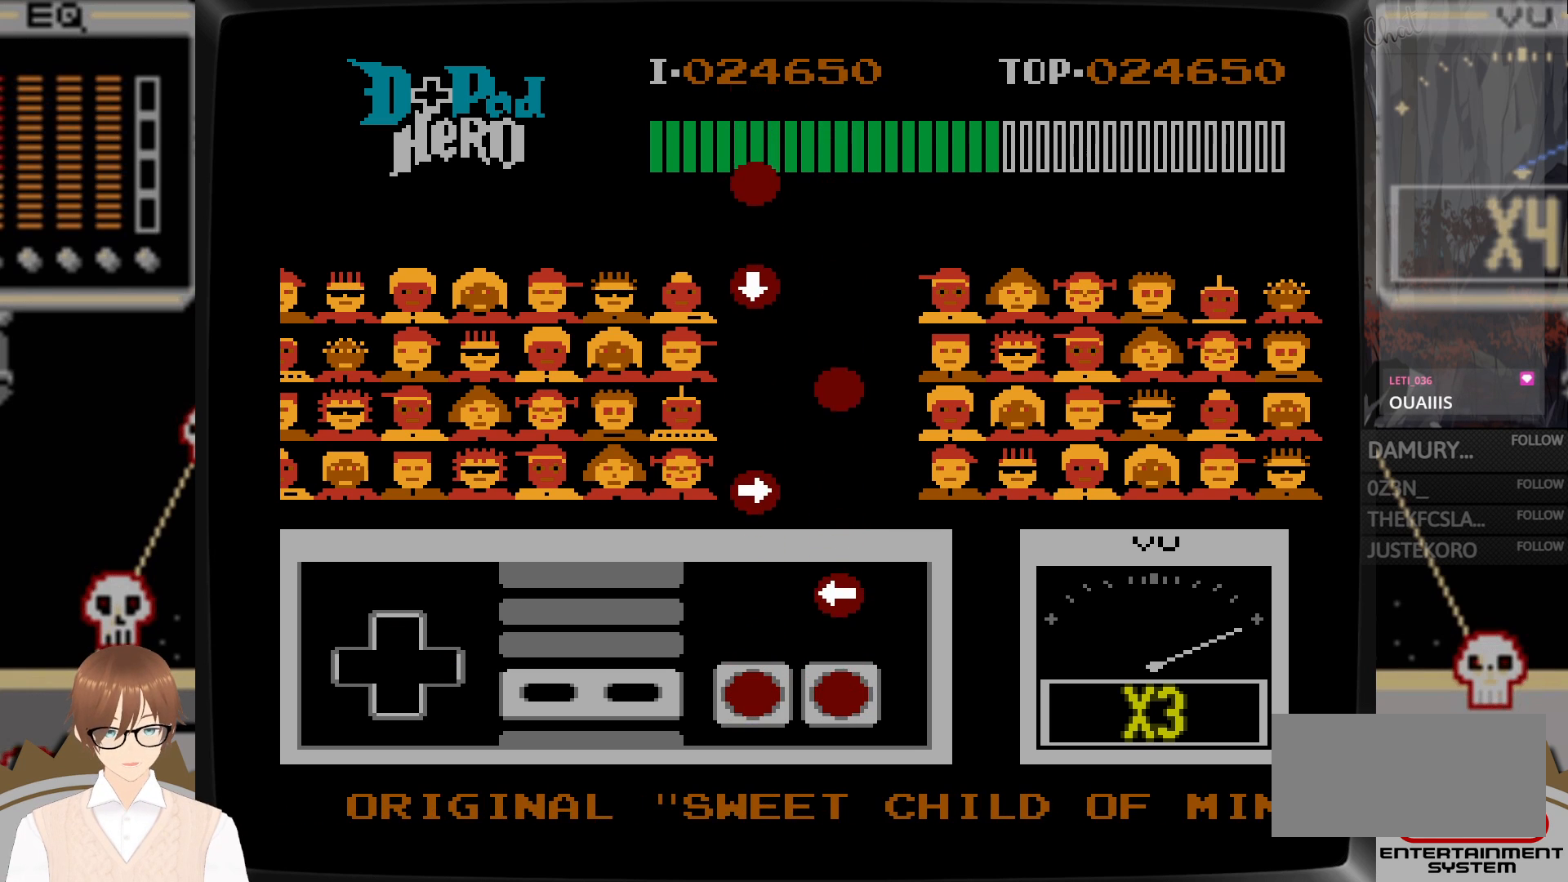
{"buttons": ["A", "DPAD_RIGHT"], "events": [[400, "A", "down"], [417, "DPAD_RIGHT", "down"]]}
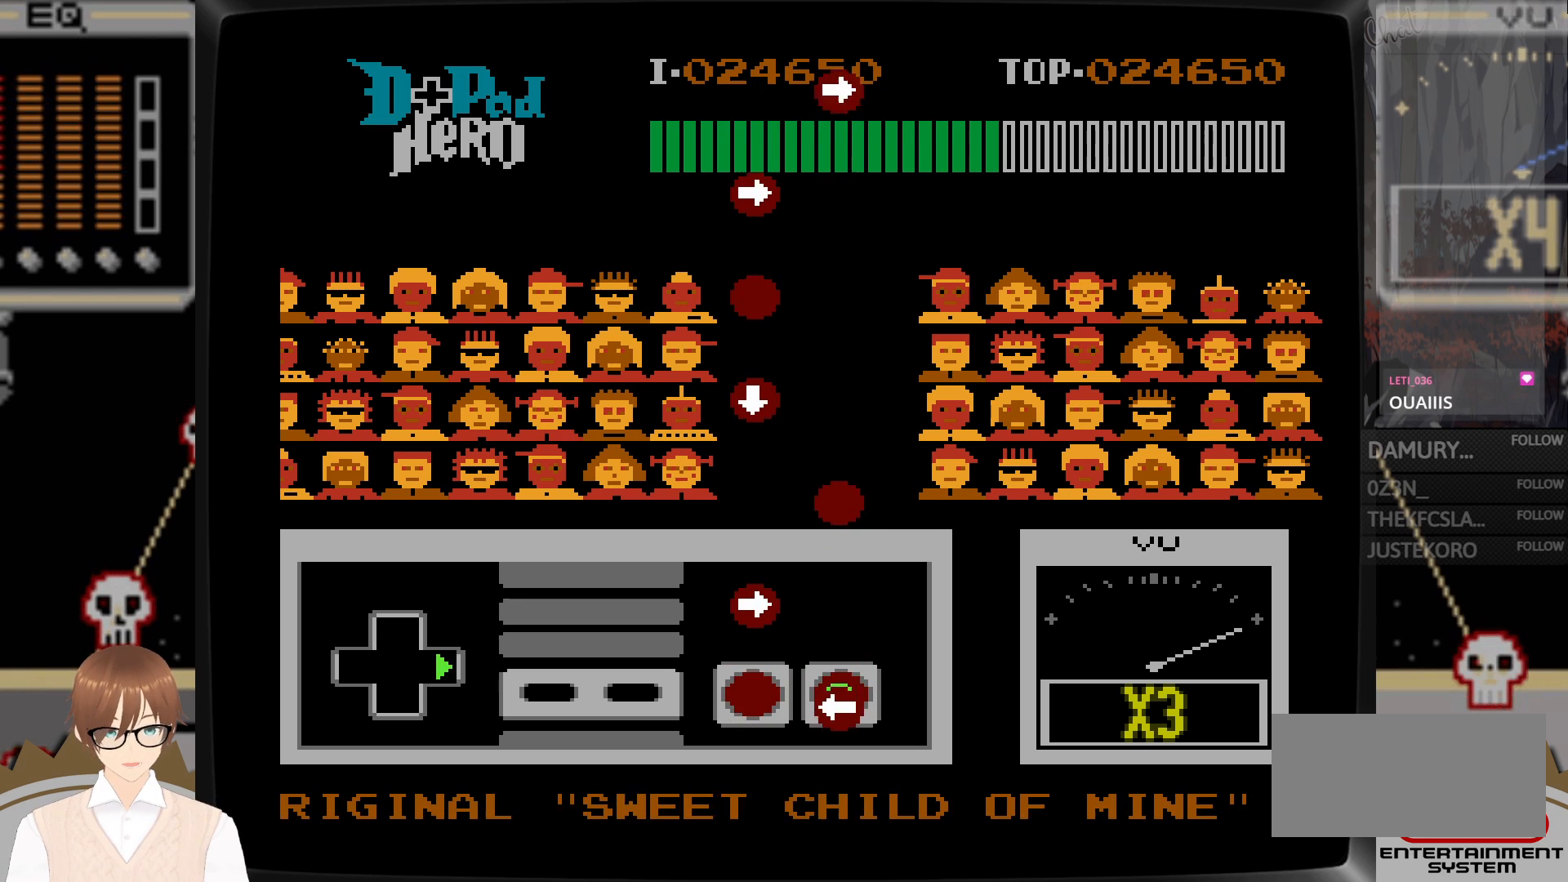
{"buttons": ["A", "DPAD_RIGHT"], "events": [[33, "A", "up"], [33, "DPAD_RIGHT", "up"], [83, "DPAD_LEFT", "down"], [250, "B", "down"], [317, "B", "up"], [350, "DPAD_LEFT", "up"], [400, "DPAD_RIGHT", "down"], [467, "A", "down"]]}
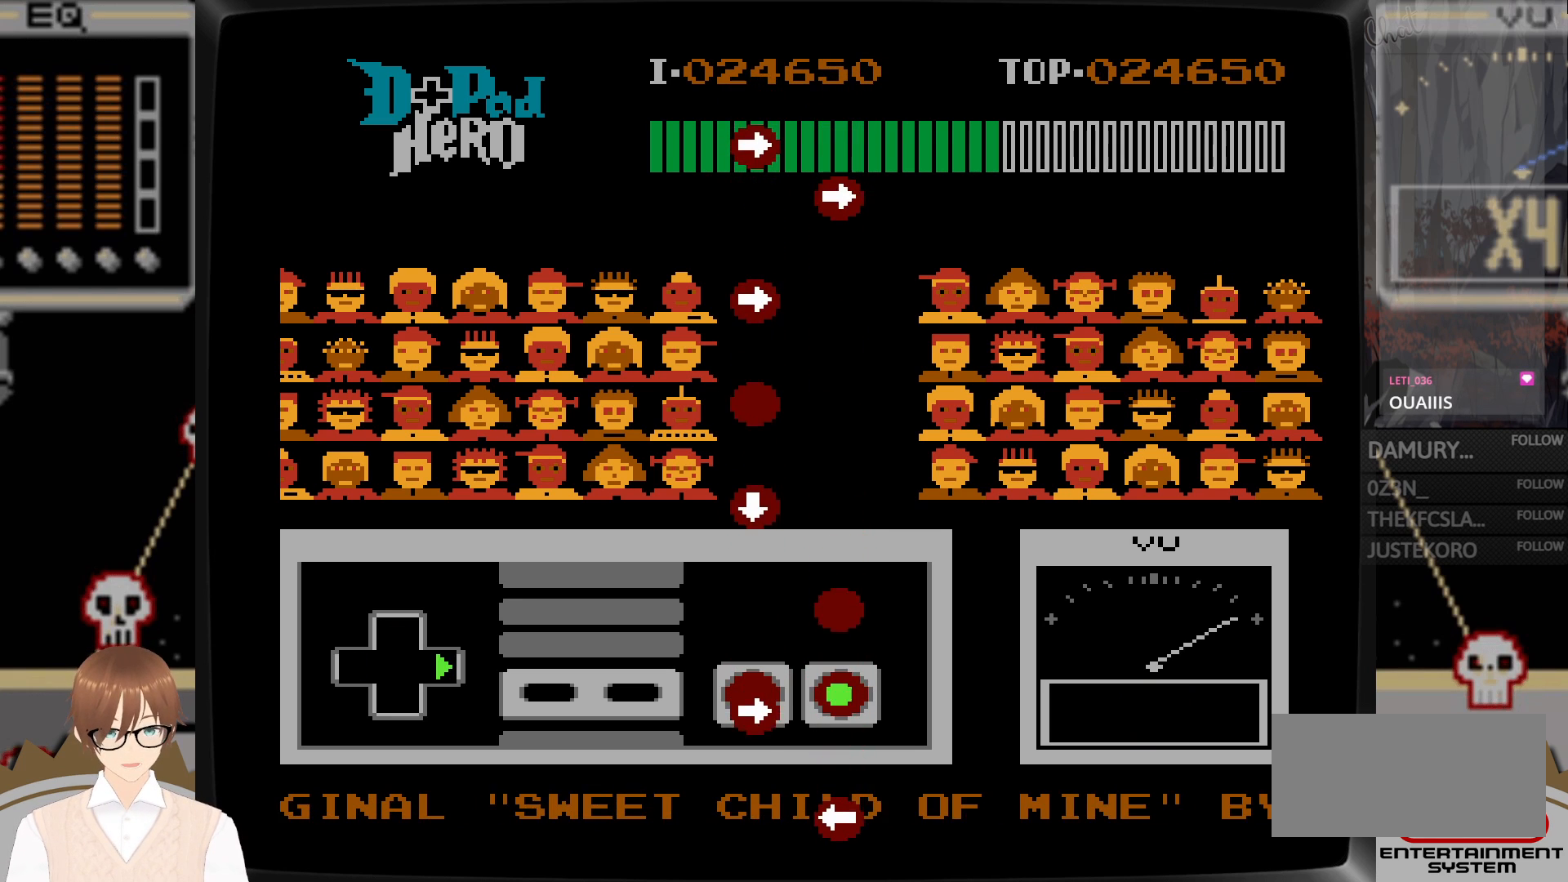
{"buttons": [], "events": [[67, "A", "up"], [200, "DPAD_RIGHT", "up"], [333, "A", "down"], [433, "A", "up"]]}
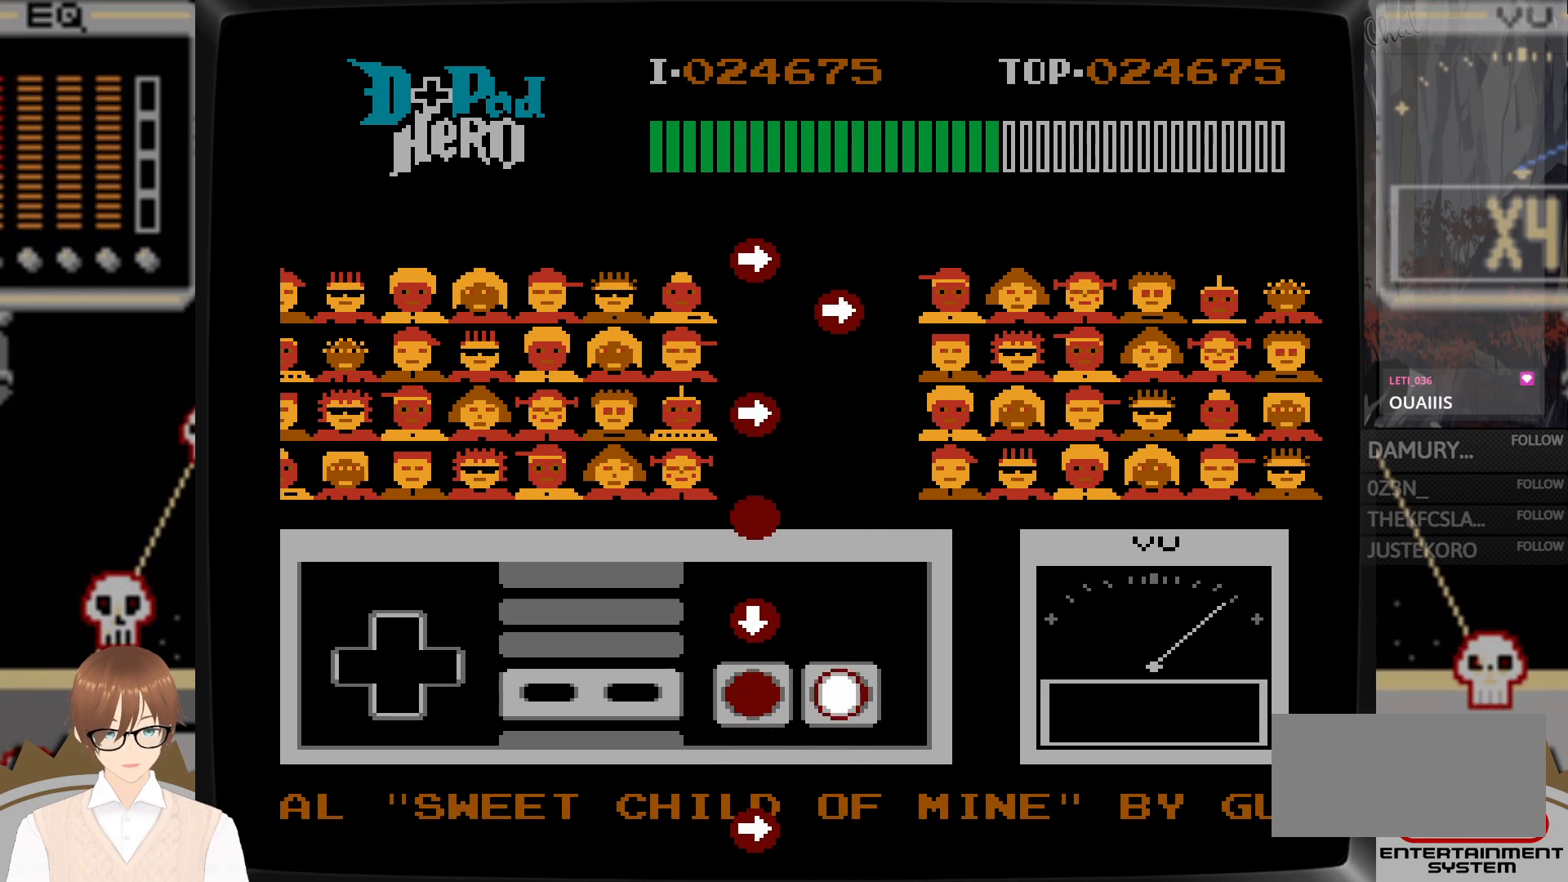
{"buttons": ["DPAD_DOWN"], "events": [[167, "DPAD_DOWN", "down"], [283, "B", "down"], [383, "B", "up"]]}
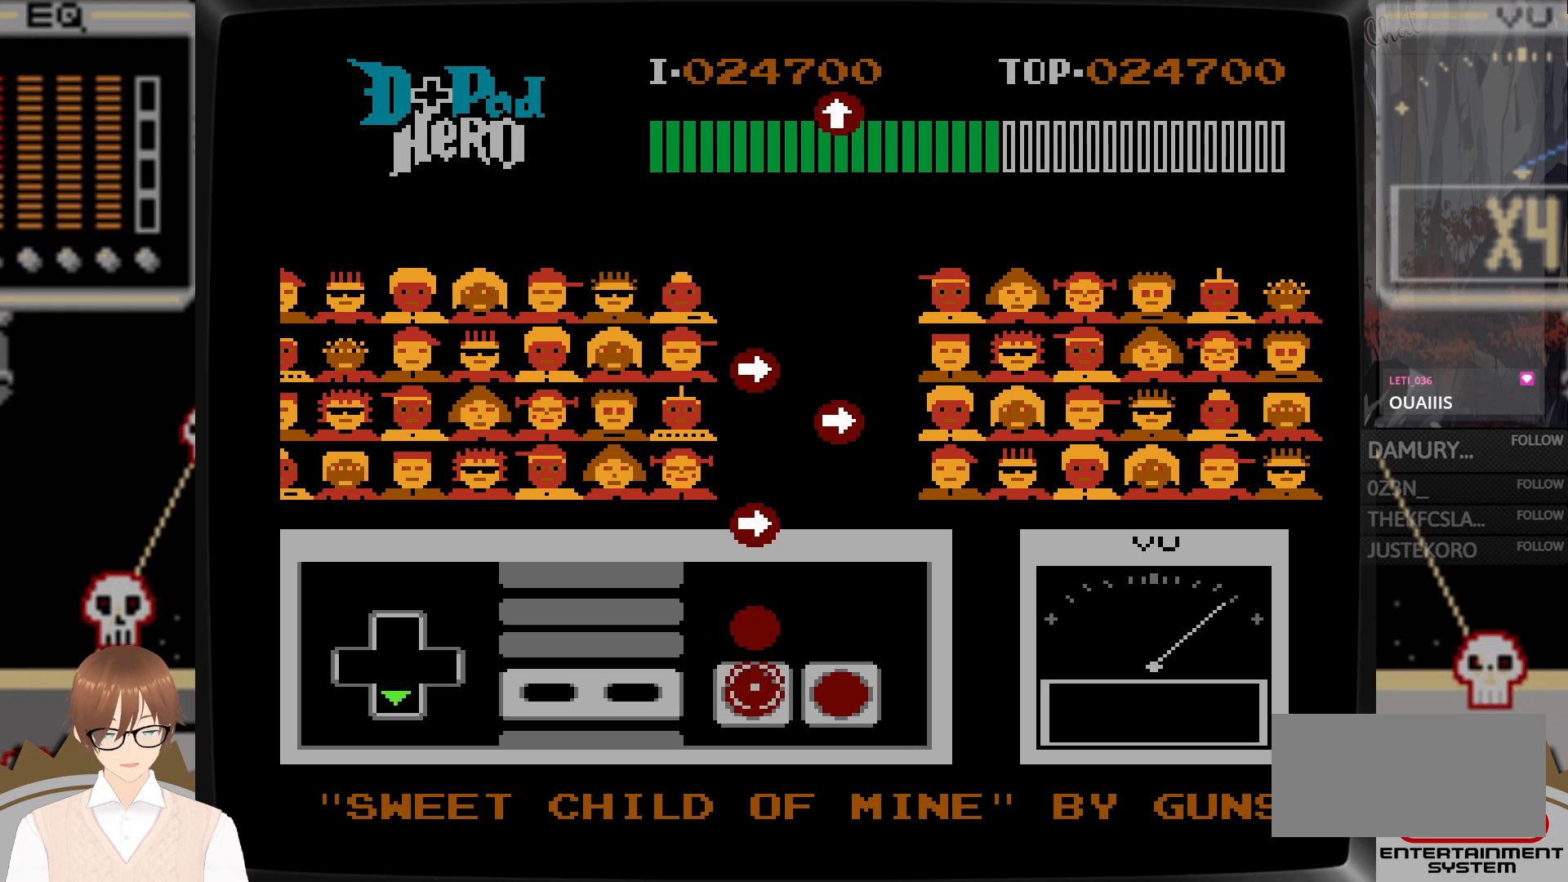
{"buttons": [], "events": [[283, "B", "down"], [400, "B", "up"], [467, "DPAD_DOWN", "up"]]}
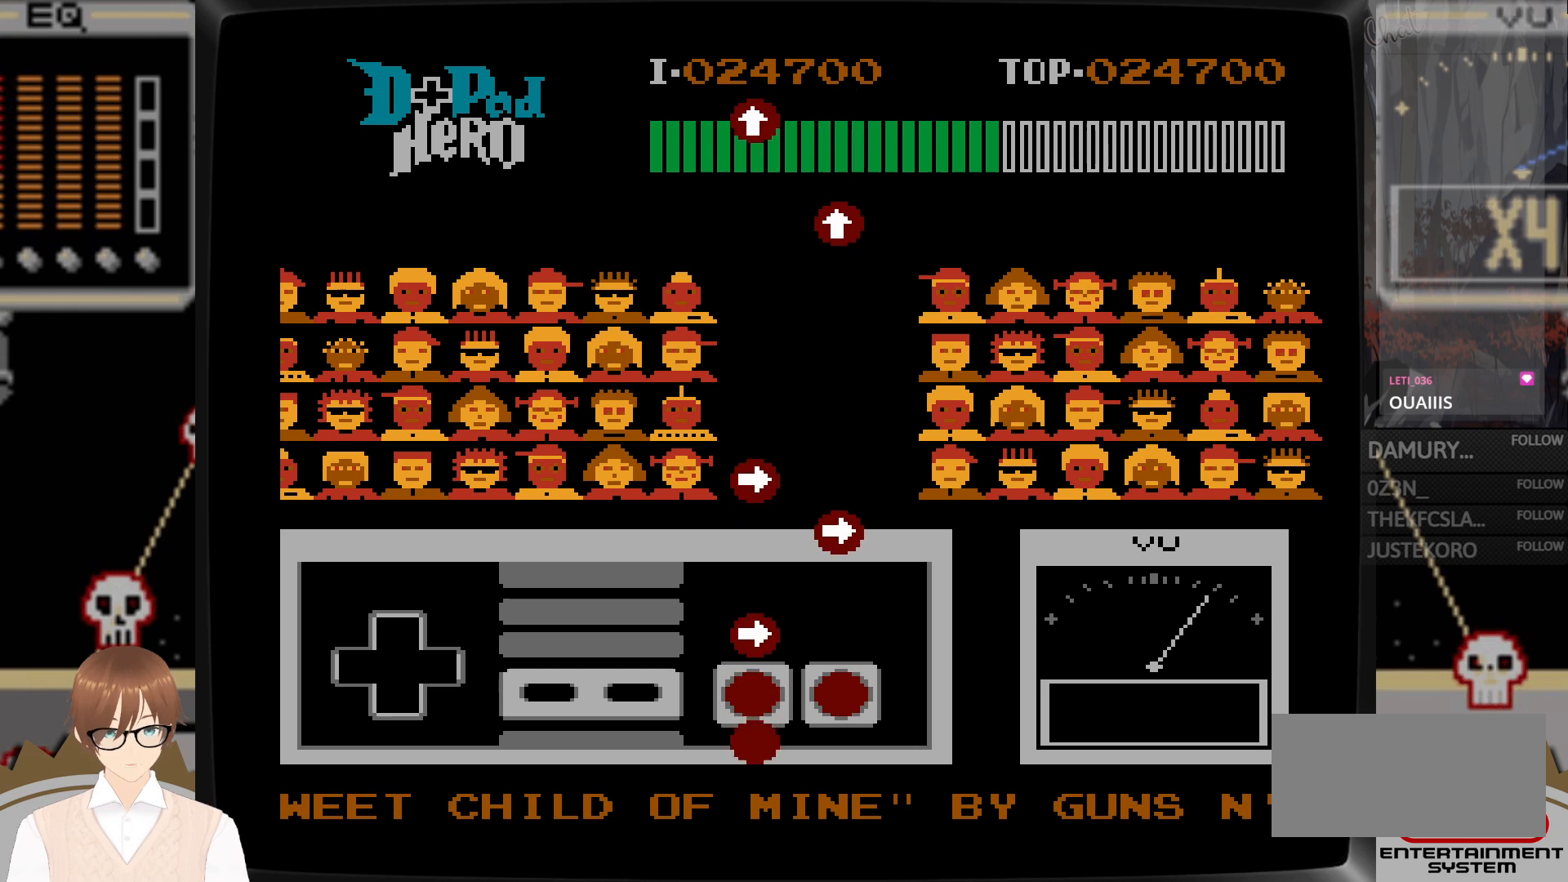
{"buttons": ["DPAD_RIGHT"], "events": [[100, "DPAD_RIGHT", "down"], [250, "A", "down"], [350, "A", "up"]]}
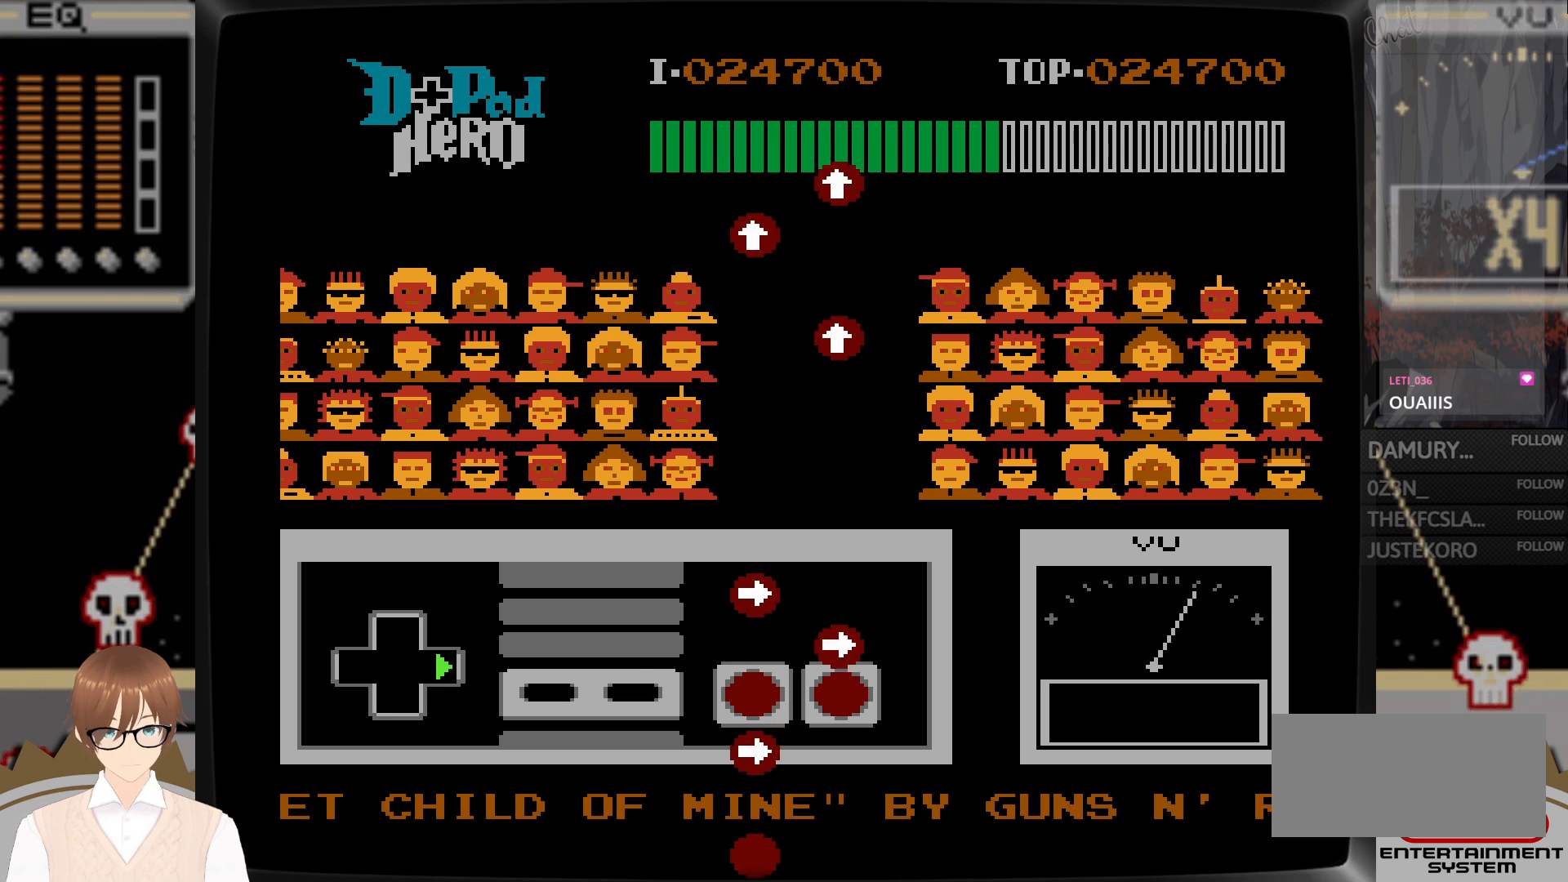
{"buttons": ["B", "DPAD_LEFT"], "events": [[133, "B", "down"], [217, "B", "up"], [300, "A", "down"], [383, "DPAD_RIGHT", "up"], [400, "A", "up"], [450, "DPAD_LEFT", "down"], [467, "B", "down"]]}
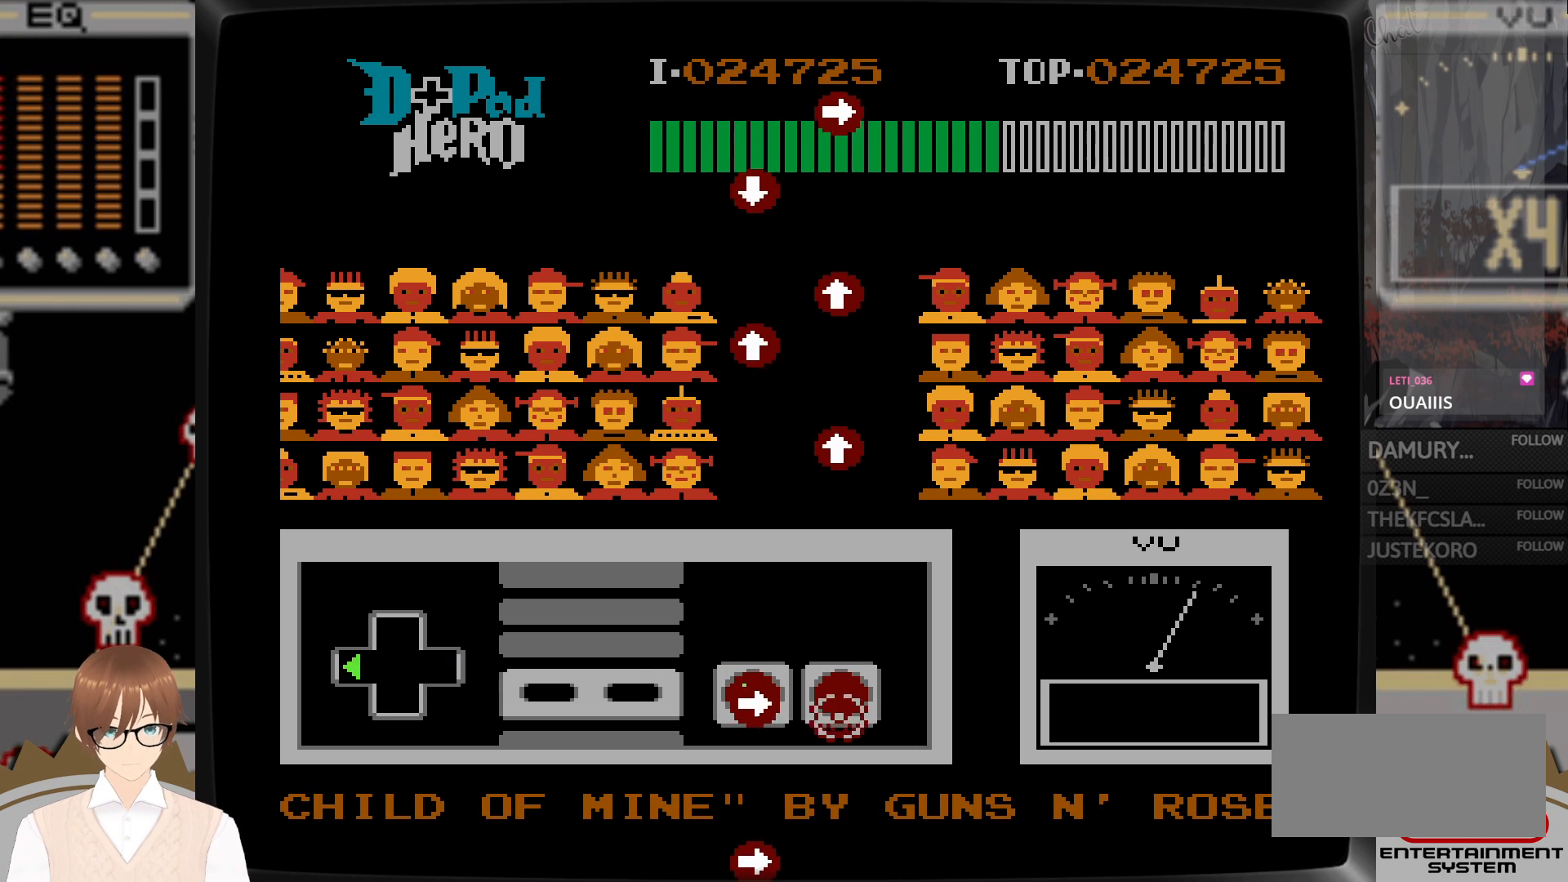
{"buttons": [], "events": [[33, "DPAD_LEFT", "up"], [83, "B", "up"], [83, "DPAD_UP", "down"], [117, "DPAD_UP", "up"], [167, "DPAD_RIGHT", "down"], [350, "DPAD_RIGHT", "up"]]}
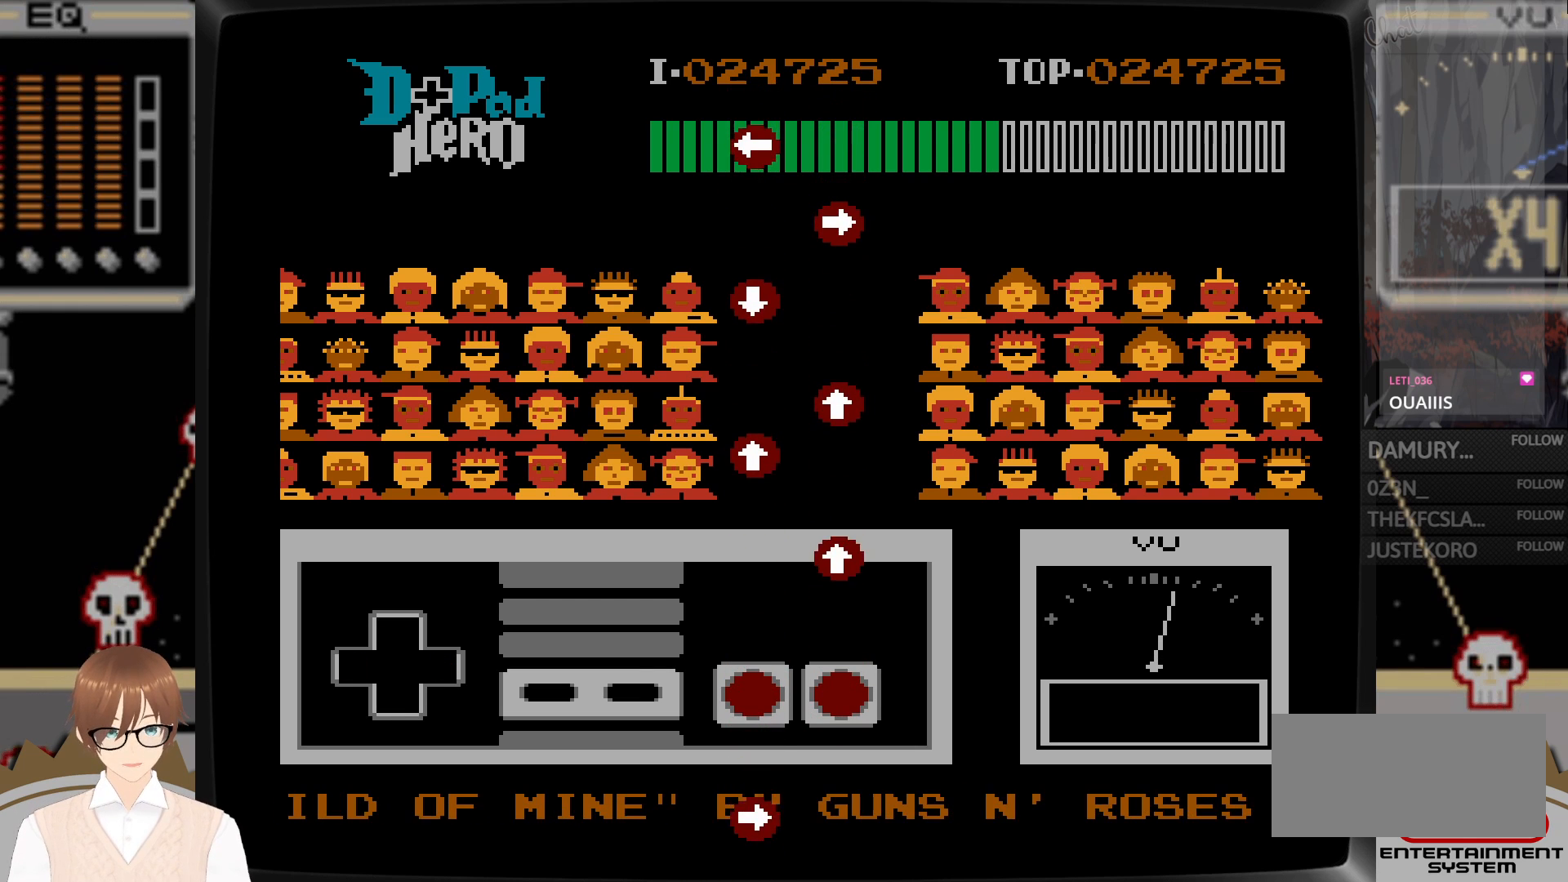
{"buttons": ["DPAD_UP"], "events": [[117, "DPAD_UP", "down"]]}
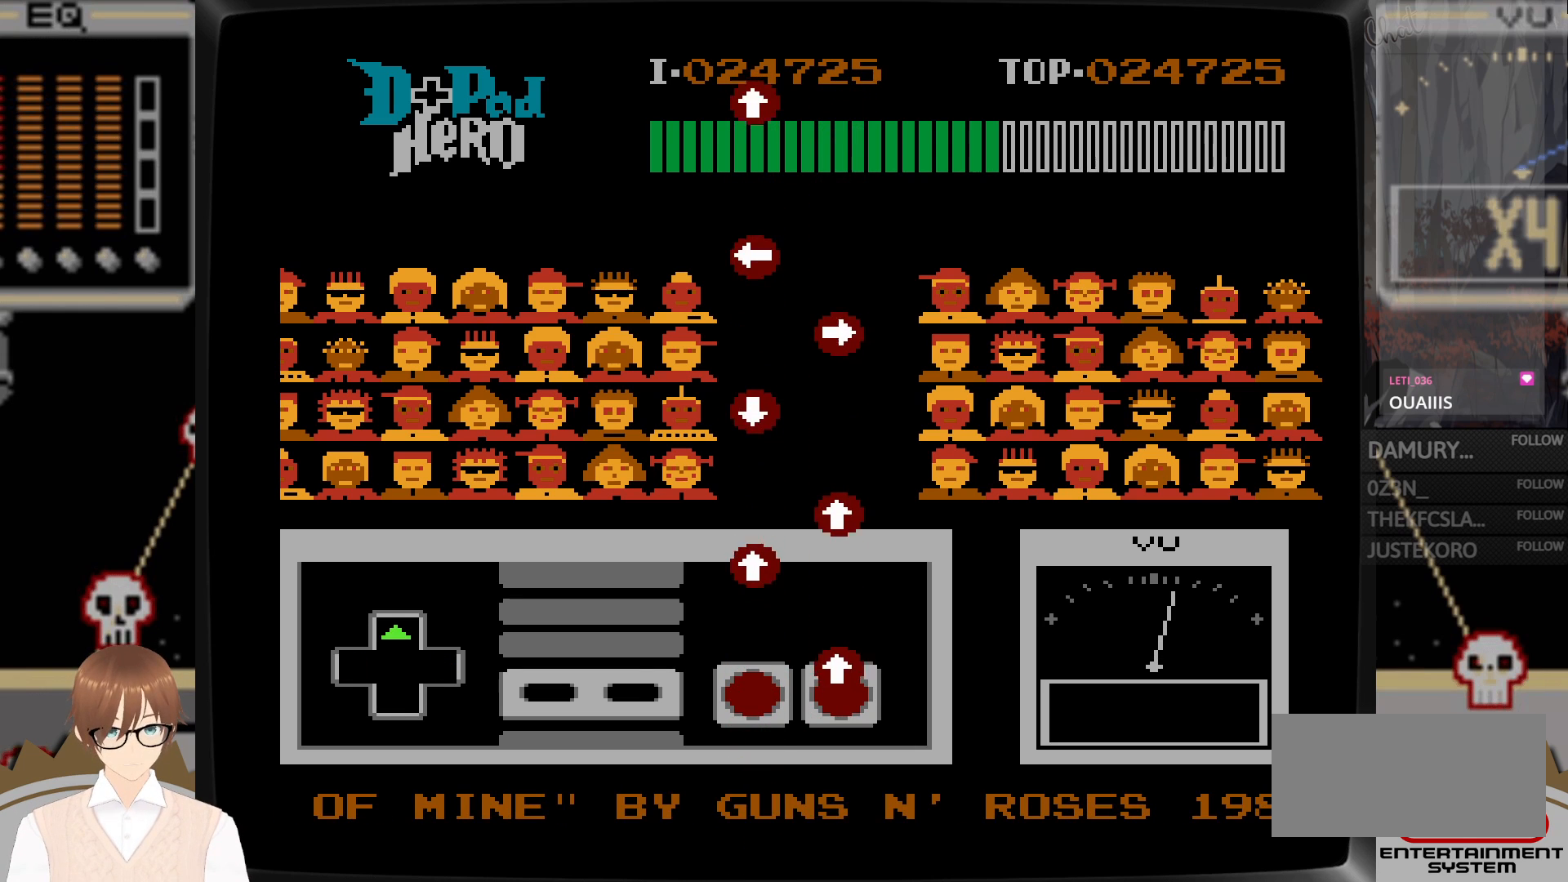
{"buttons": ["DPAD_UP"], "events": [[83, "A", "down"], [200, "A", "up"]]}
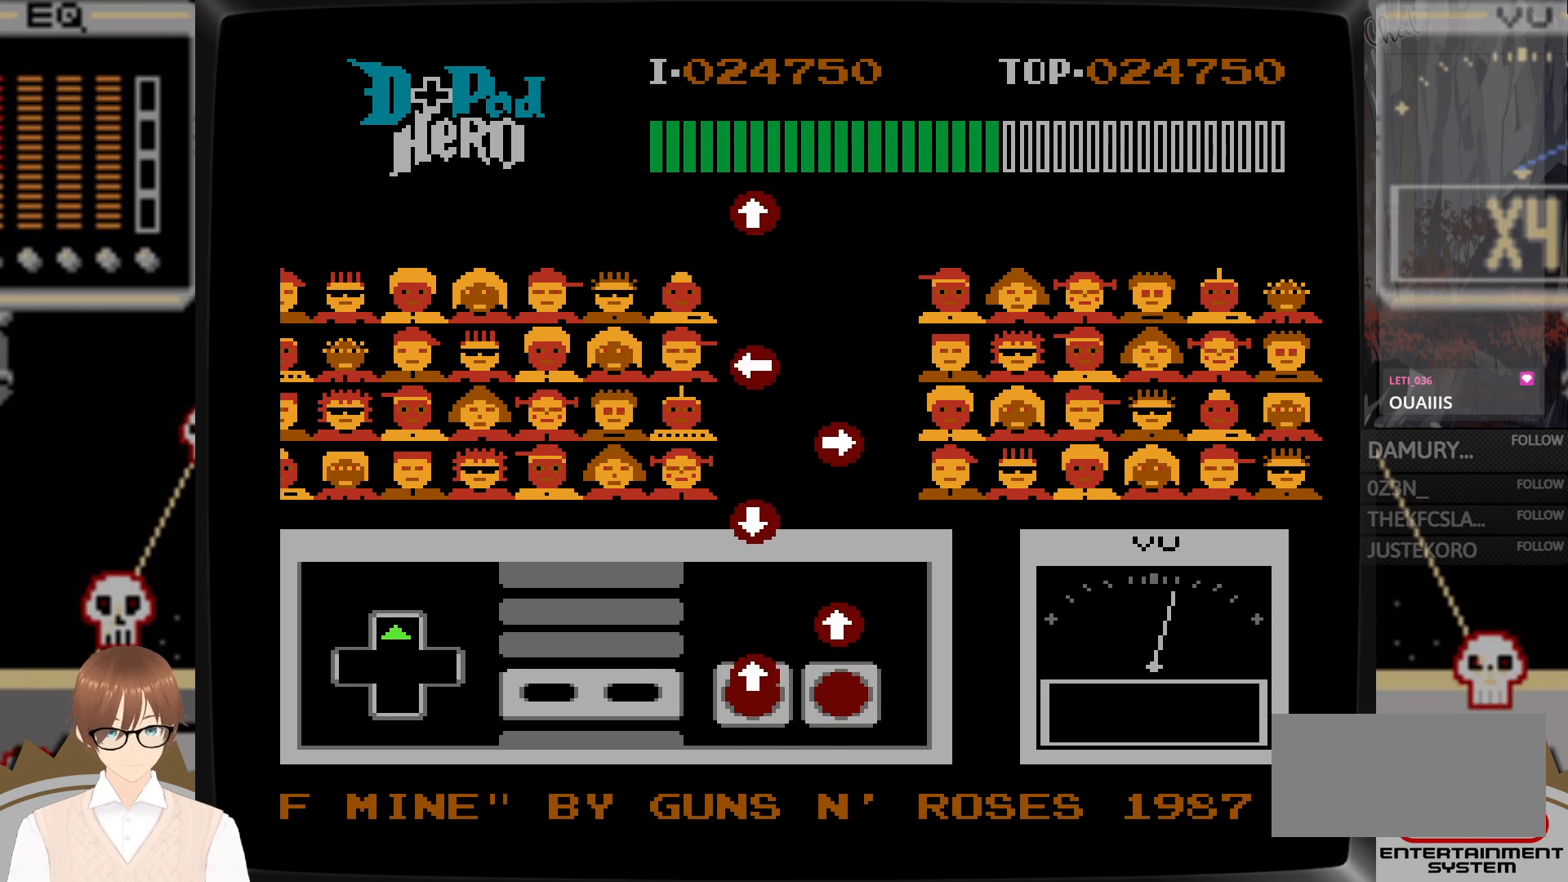
{"buttons": [], "events": [[50, "B", "down"], [133, "B", "up"], [267, "A", "down"], [400, "A", "up"], [450, "DPAD_UP", "up"]]}
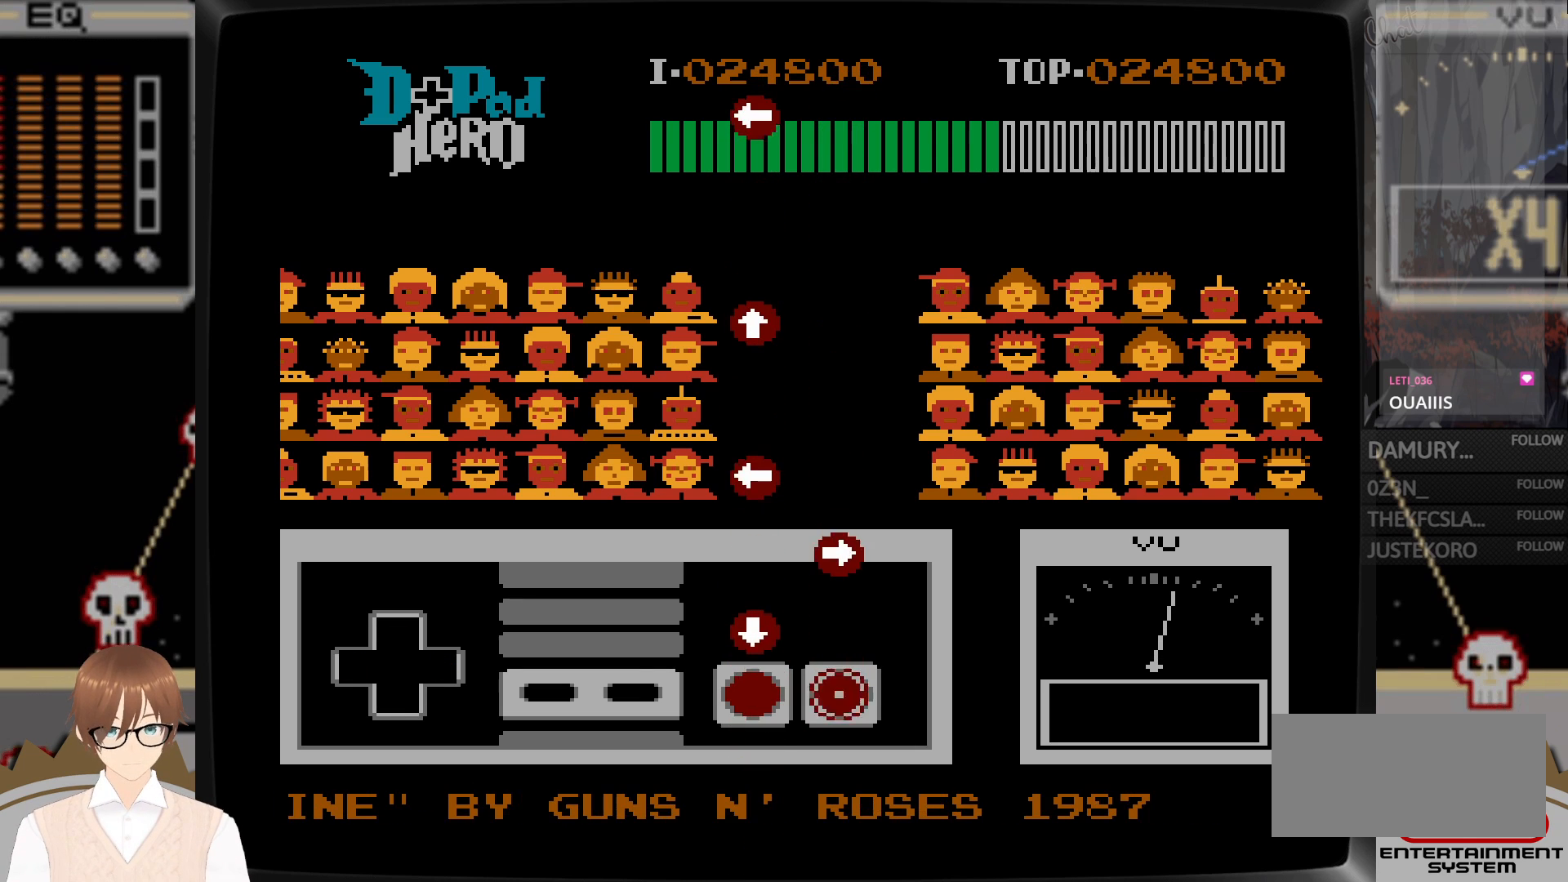
{"buttons": [], "events": [[100, "DPAD_DOWN", "down"], [267, "B", "down"], [383, "B", "up"], [500, "DPAD_DOWN", "up"]]}
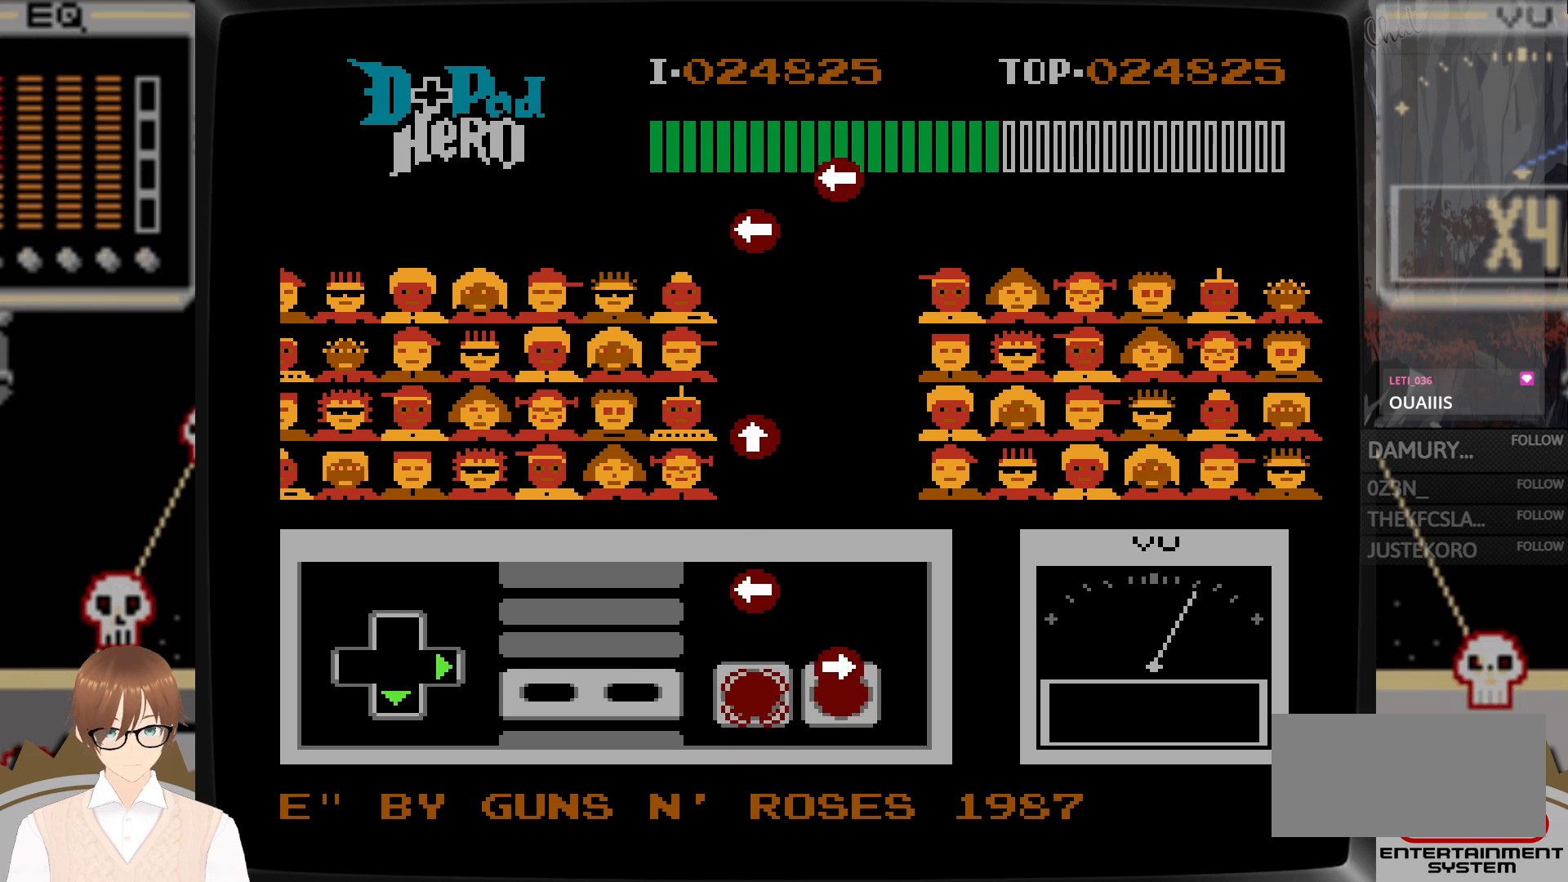
{"buttons": ["DPAD_LEFT"], "events": [[17, "DPAD_RIGHT", "down"], [83, "A", "down"], [167, "A", "up"], [233, "DPAD_RIGHT", "up"], [283, "DPAD_LEFT", "down"], [333, "B", "down"], [417, "B", "up"]]}
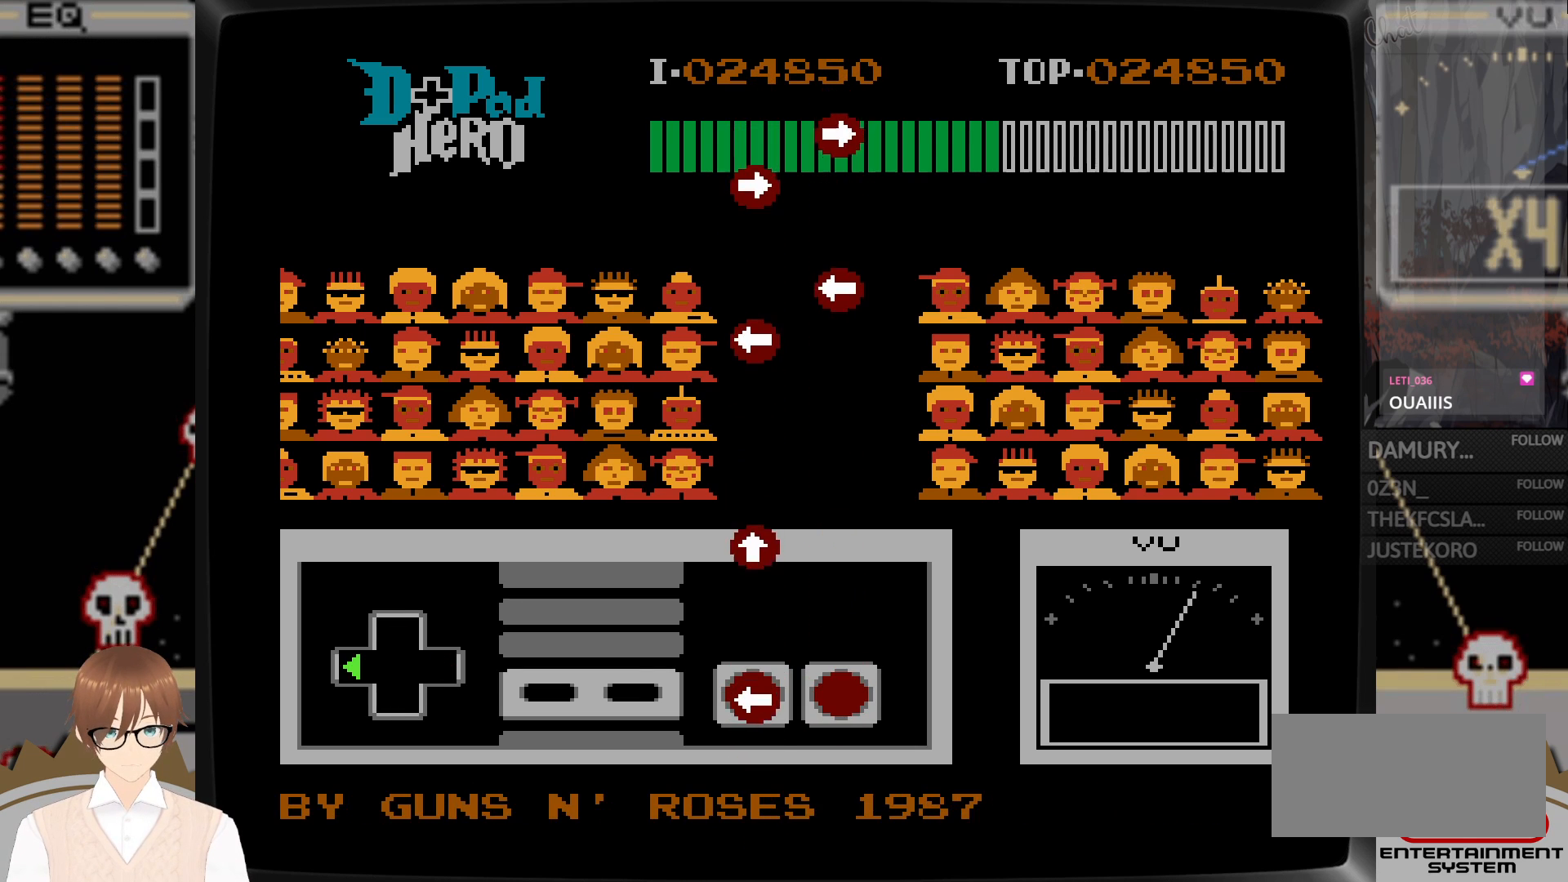
{"buttons": [], "events": [[117, "B", "down"], [233, "B", "up"], [317, "DPAD_LEFT", "up"]]}
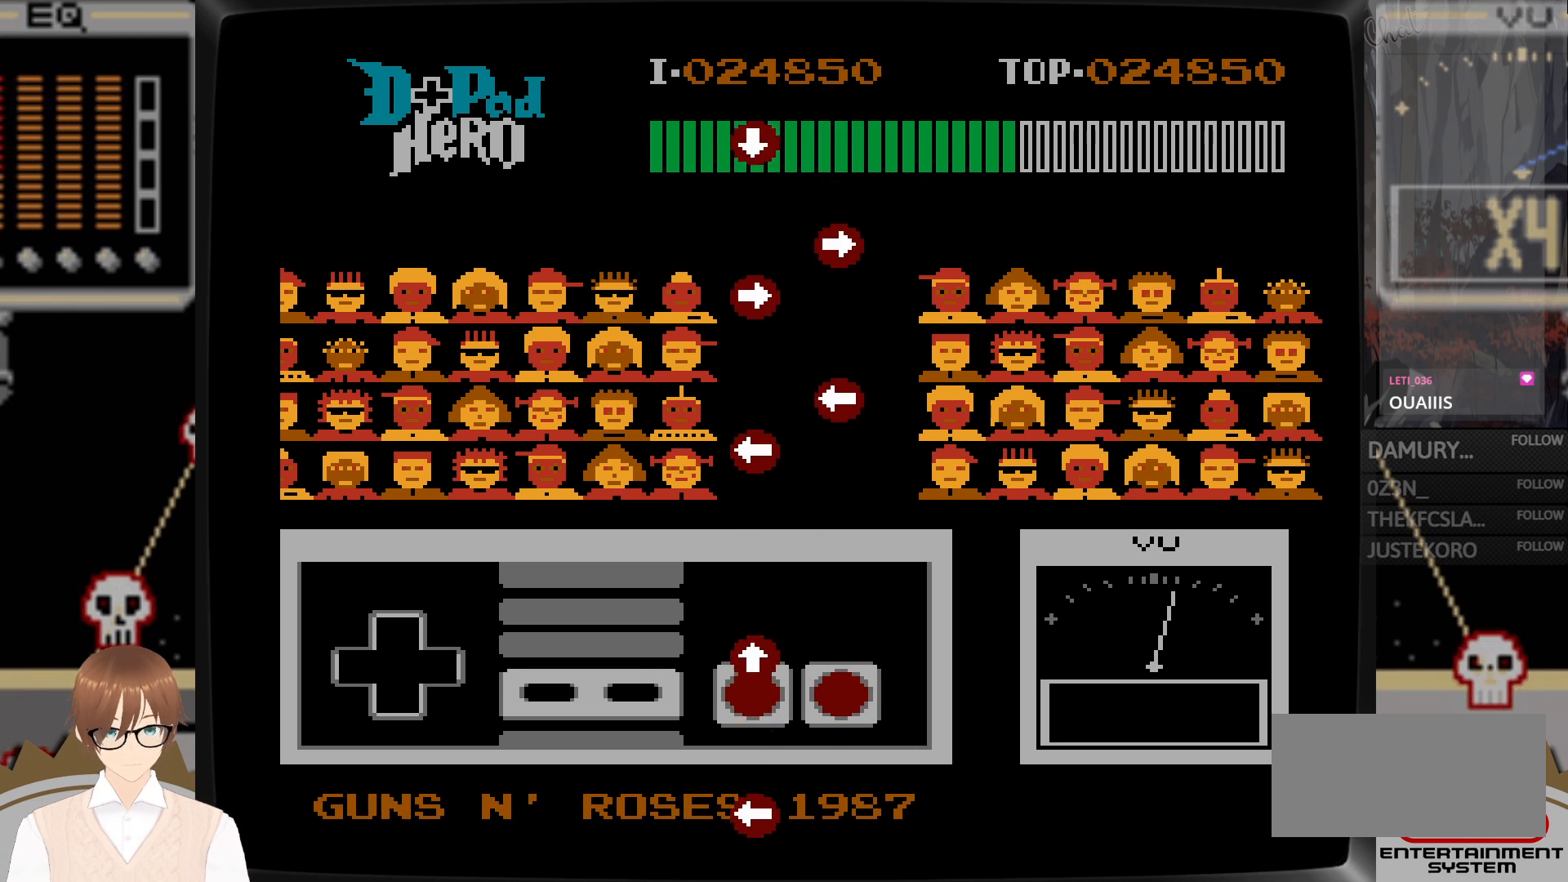
{"buttons": ["DPAD_UP"], "events": [[50, "DPAD_UP", "down"], [150, "B", "down"], [267, "B", "up"]]}